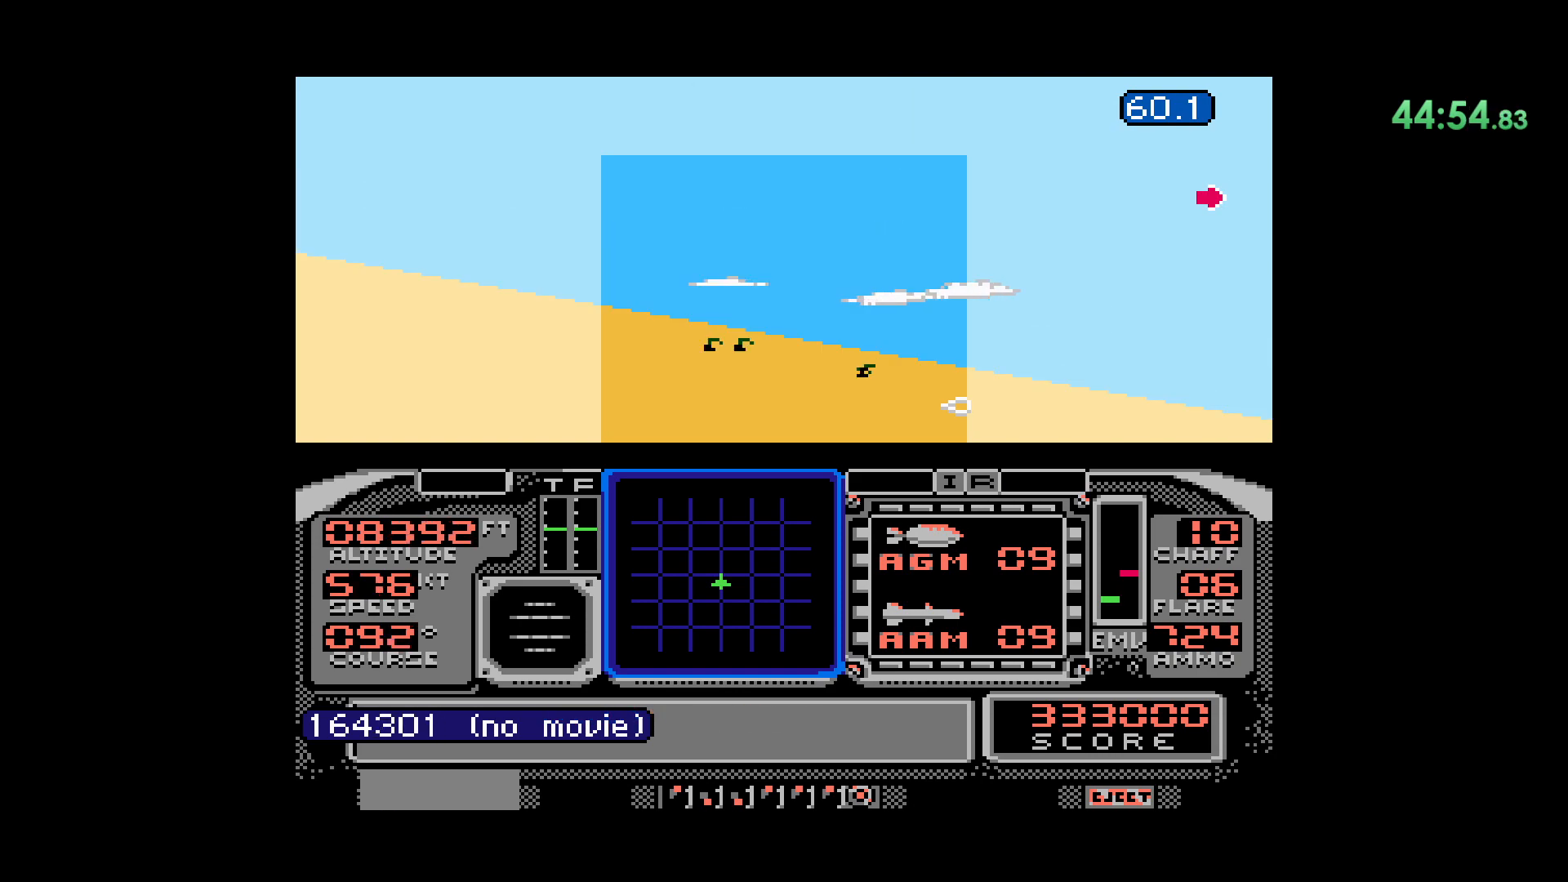
Gameplay with a controller (Nintendo layout); each line is a JSON object with the inputs held at the frame after it. "events" lists button and stick changes between this image and that frame as [ms after this image, input, new state], when the widget could be followed in between. Not read: L1 L3 R1 R3.
{"buttons": ["DPAD_RIGHT"], "events": [[400, "DPAD_RIGHT", "down"]]}
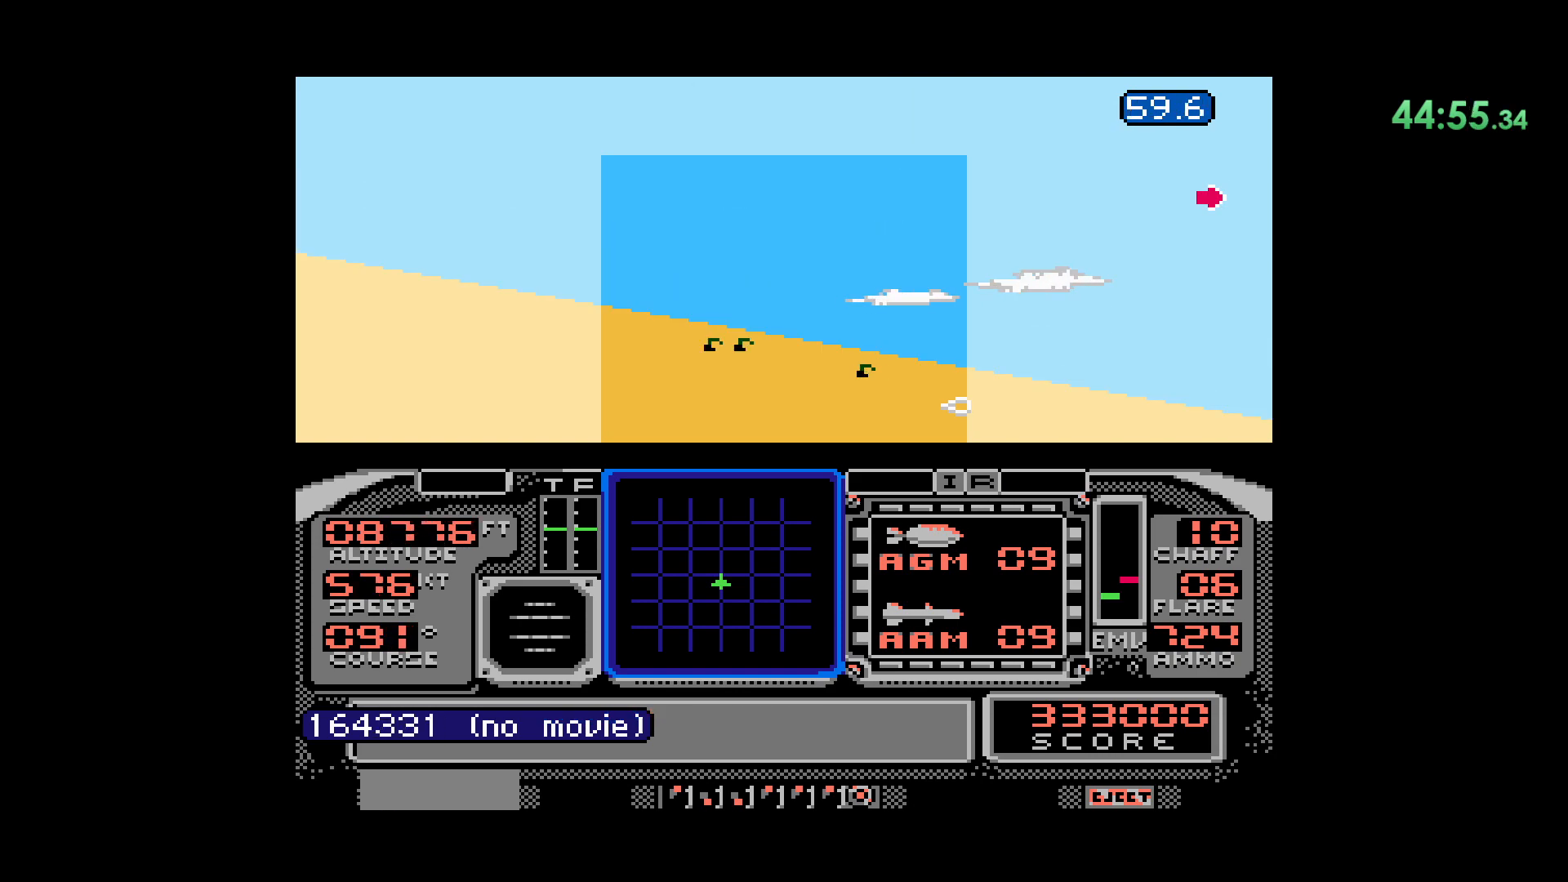
{"buttons": ["DPAD_LEFT"], "events": [[67, "DPAD_RIGHT", "up"], [317, "DPAD_LEFT", "down"]]}
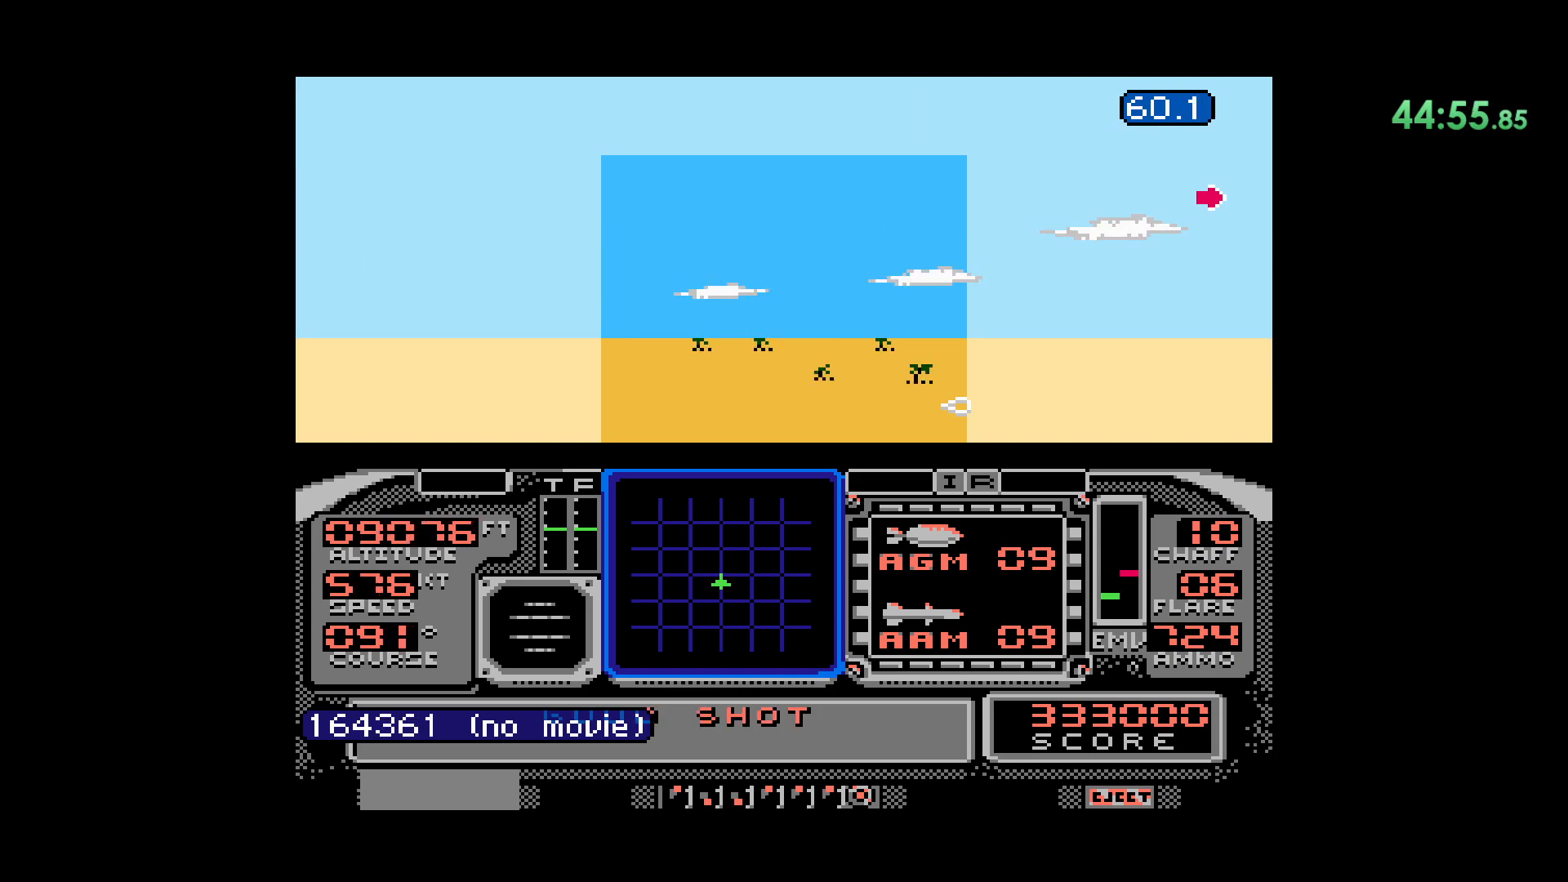
{"buttons": ["DPAD_LEFT"], "events": []}
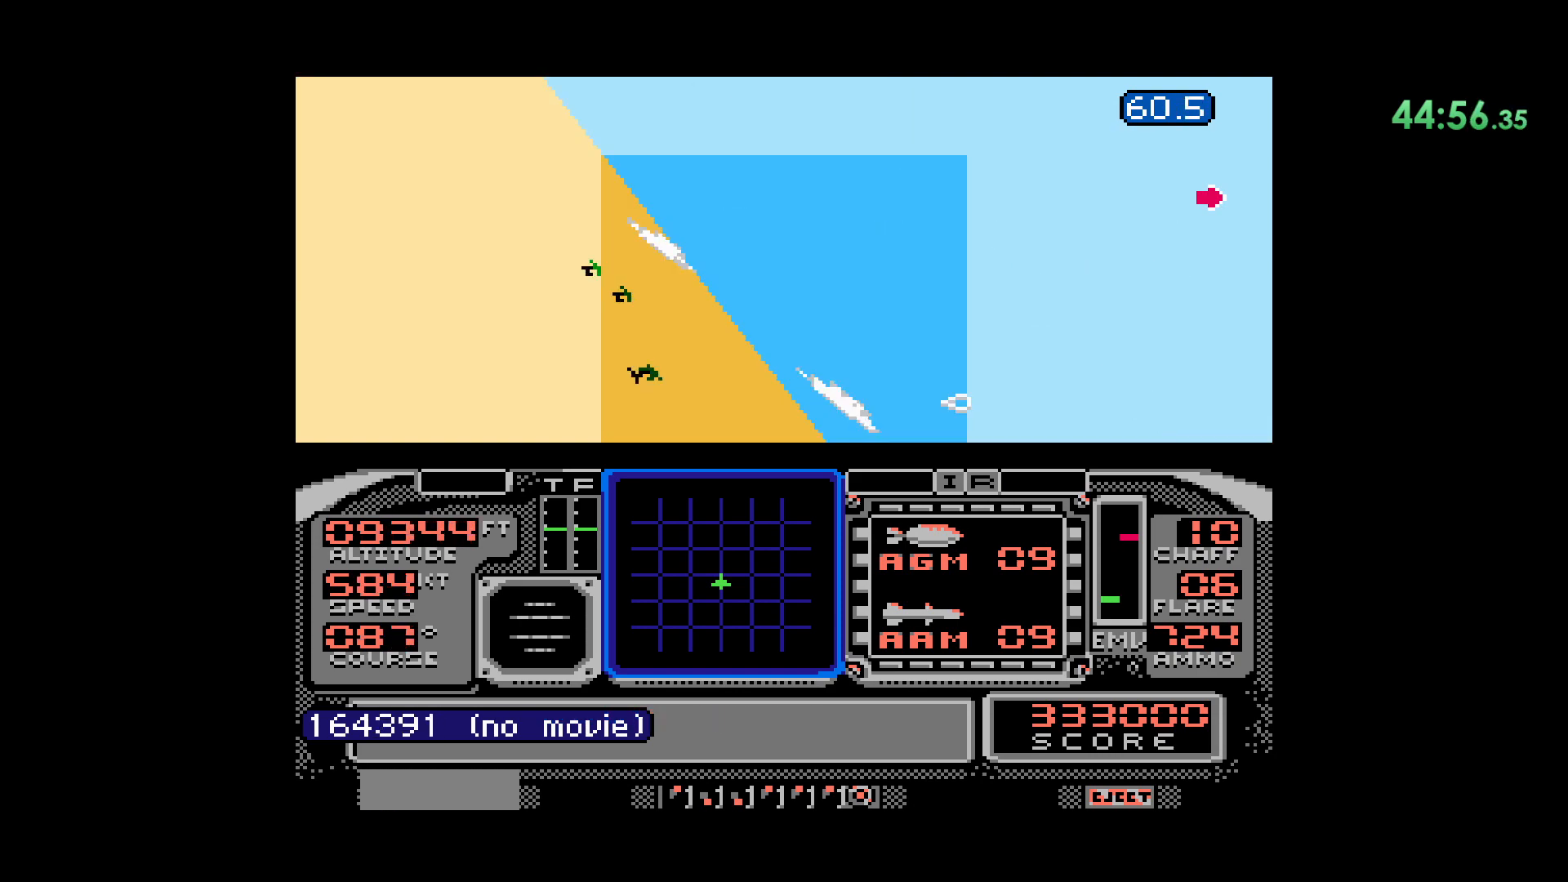
{"buttons": [], "events": [[17, "DPAD_LEFT", "up"]]}
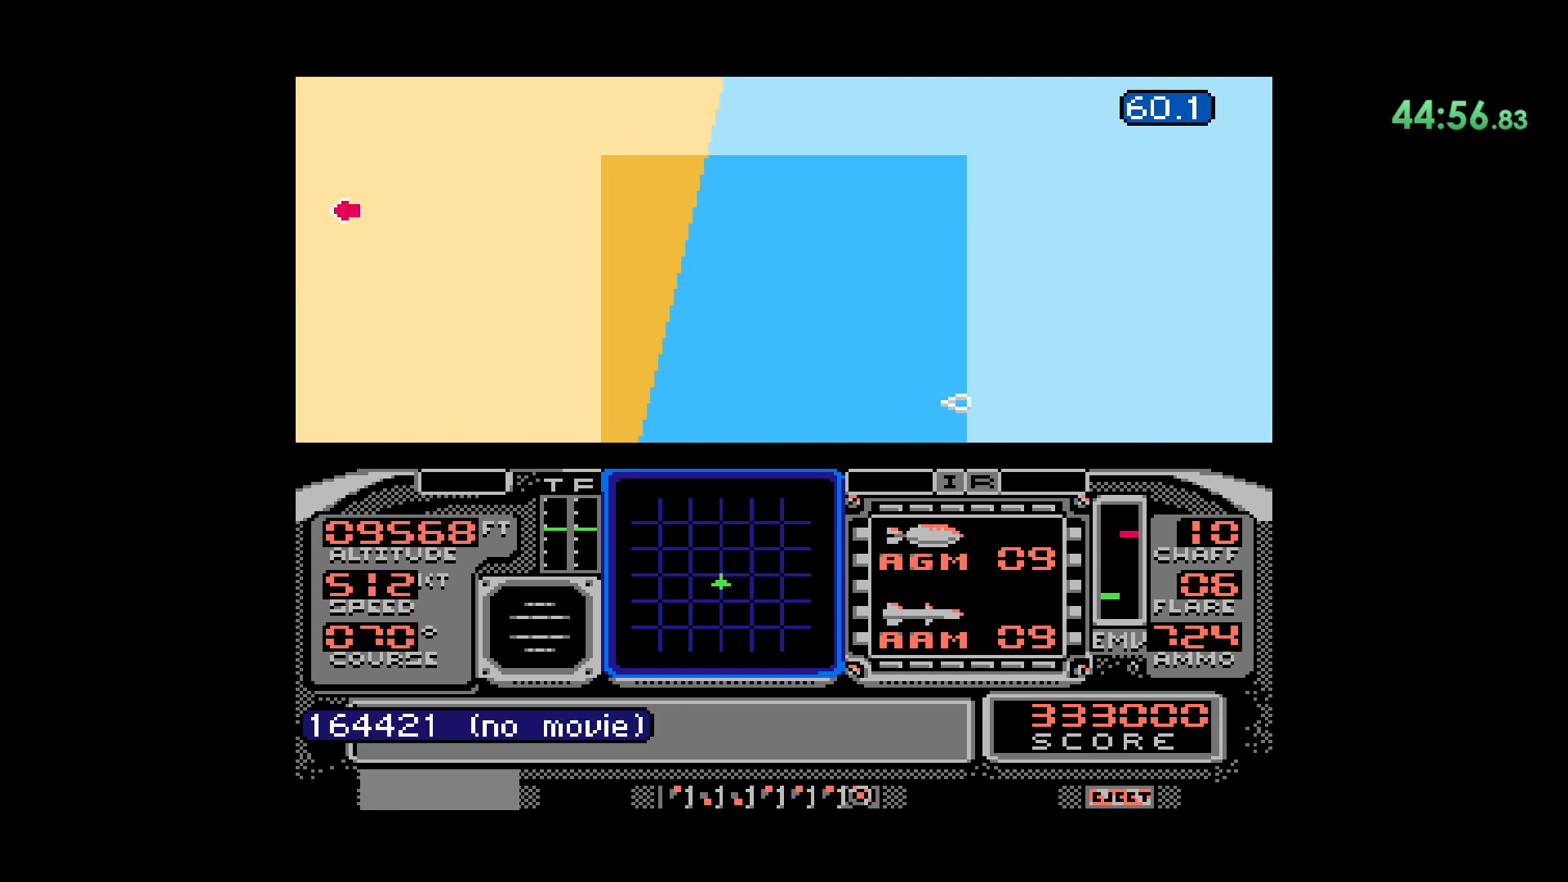
{"buttons": ["DPAD_RIGHT"], "events": [[67, "DPAD_DOWN", "down"], [217, "DPAD_DOWN", "up"], [367, "DPAD_RIGHT", "down"]]}
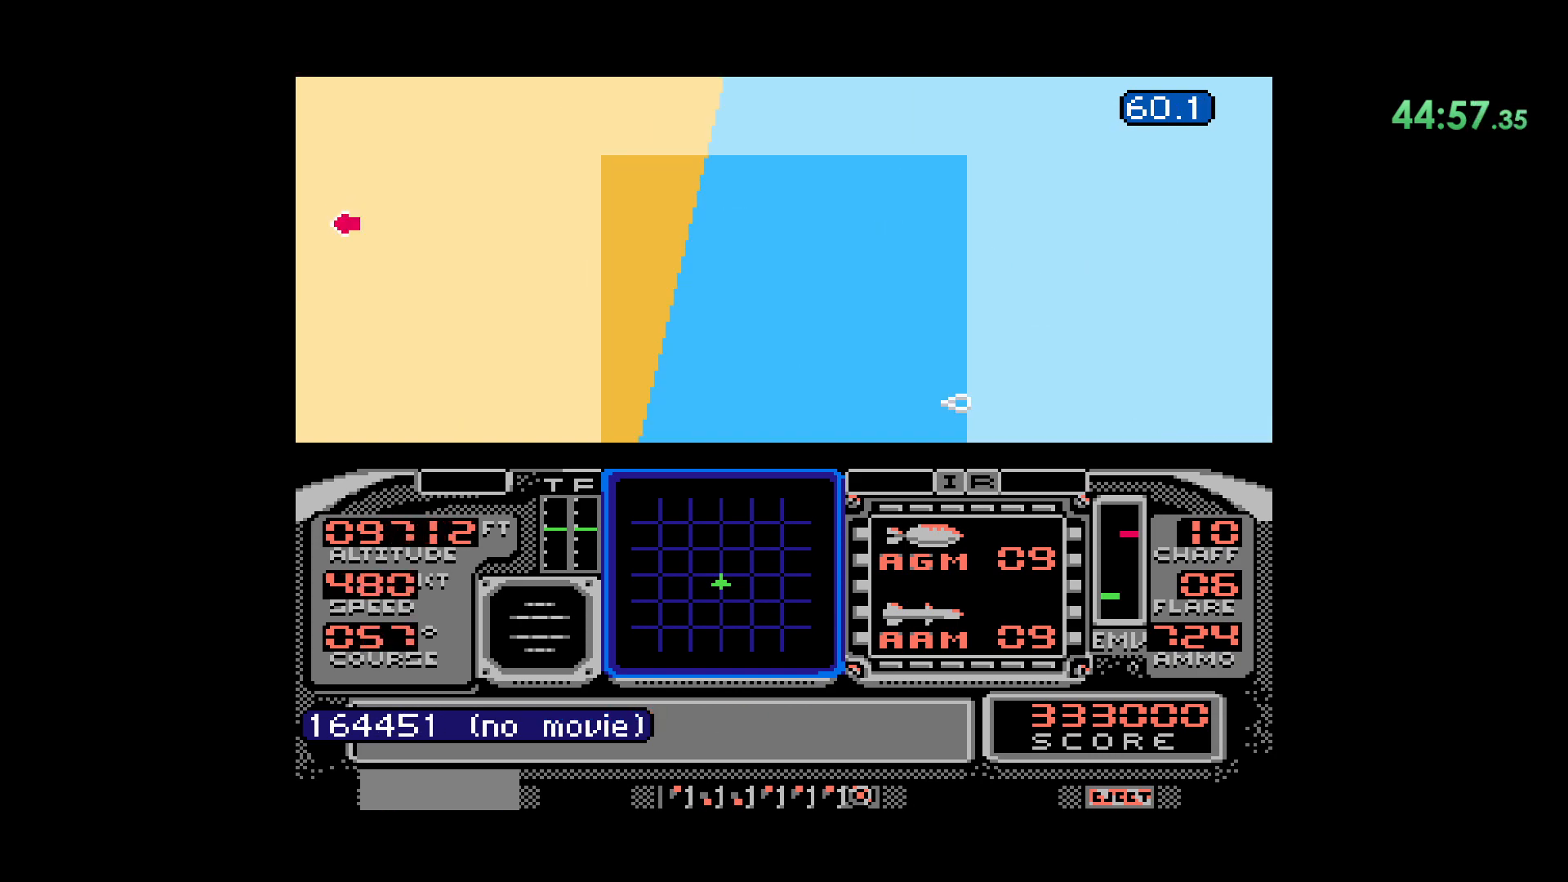
{"buttons": [], "events": [[17, "DPAD_RIGHT", "up"]]}
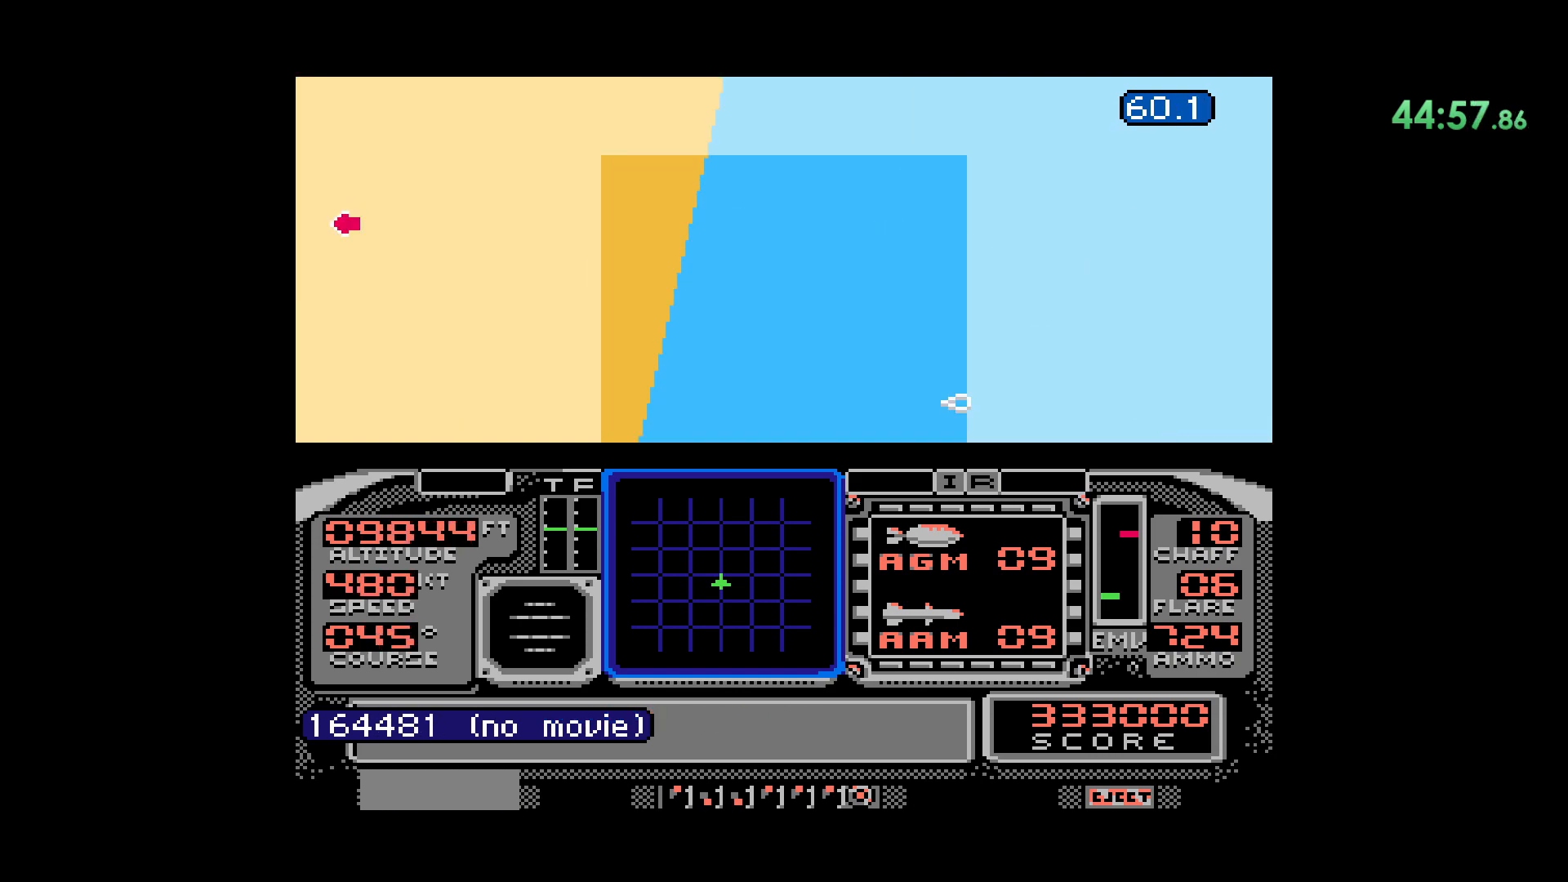
{"buttons": [], "events": [[167, "DPAD_RIGHT", "down"], [333, "DPAD_RIGHT", "up"]]}
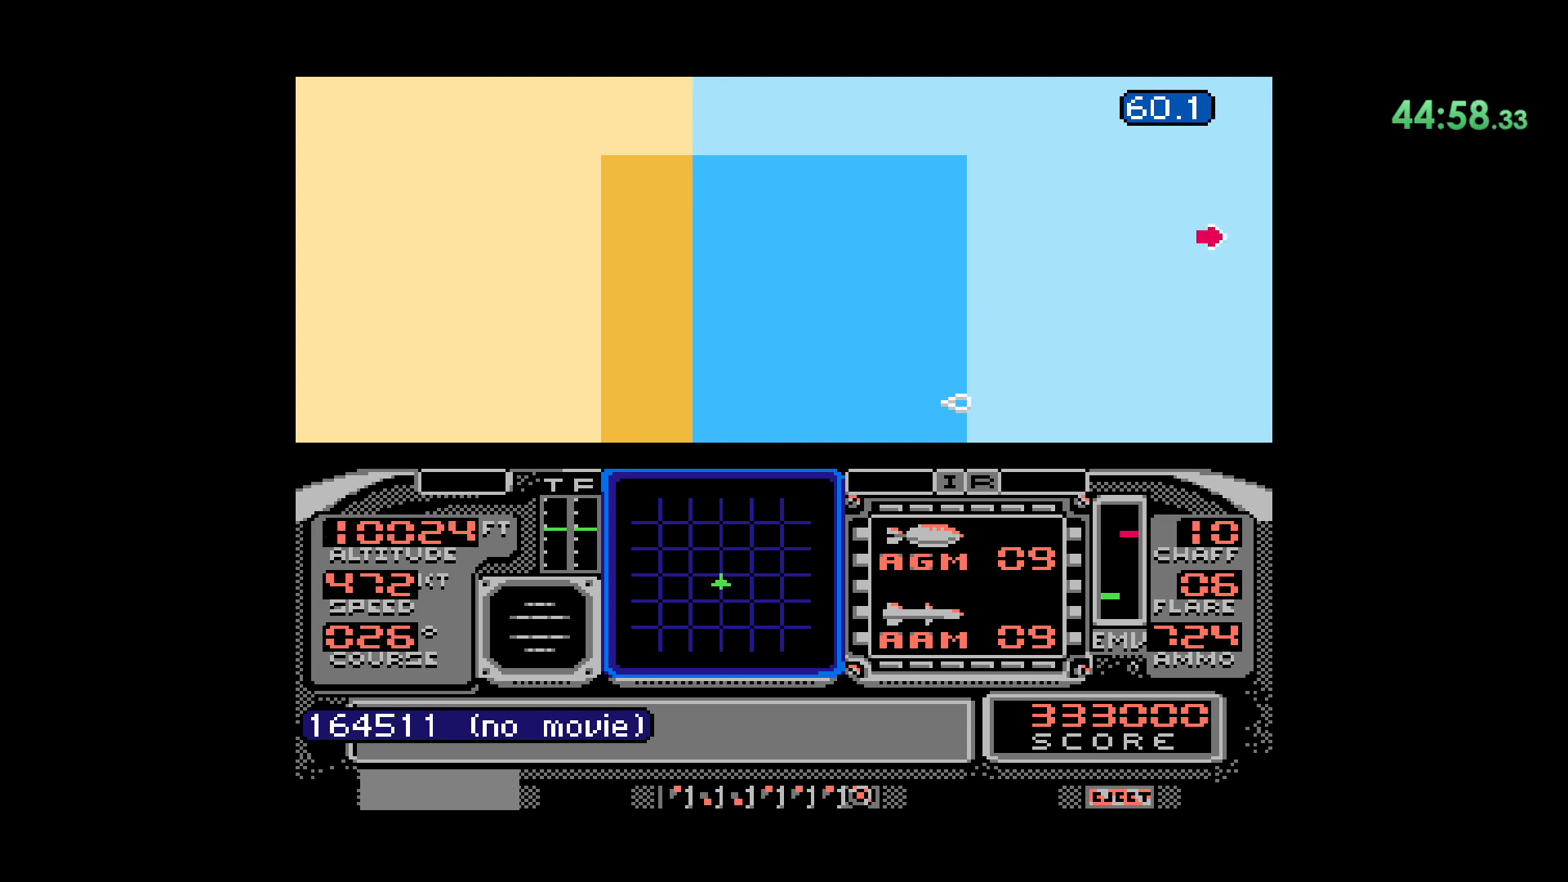
{"buttons": ["DPAD_DOWN"], "events": [[450, "DPAD_DOWN", "down"]]}
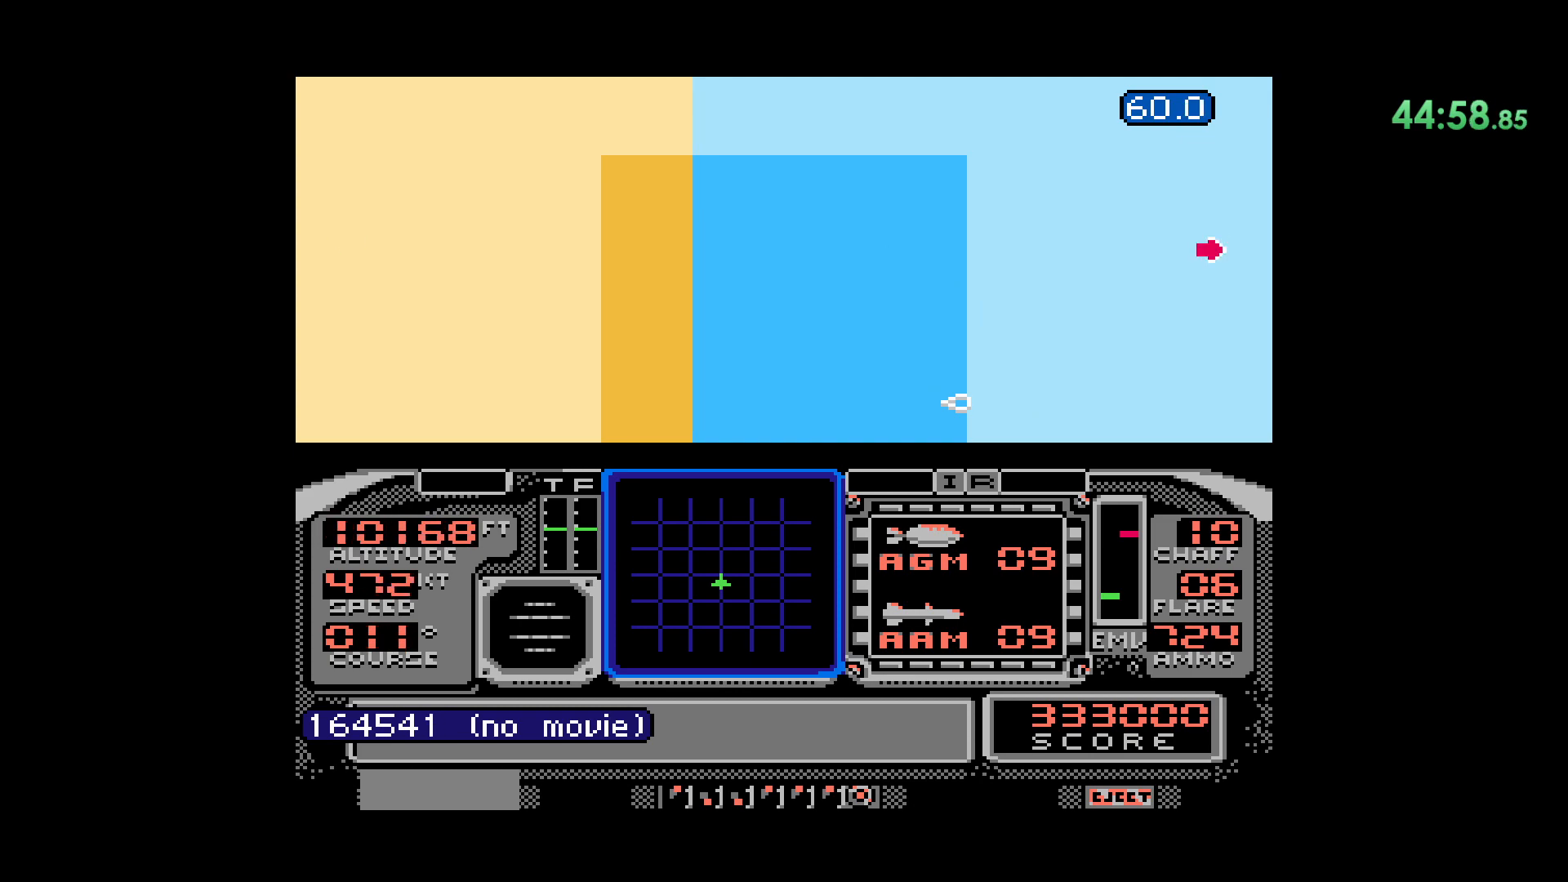
{"buttons": ["DPAD_DOWN"], "events": []}
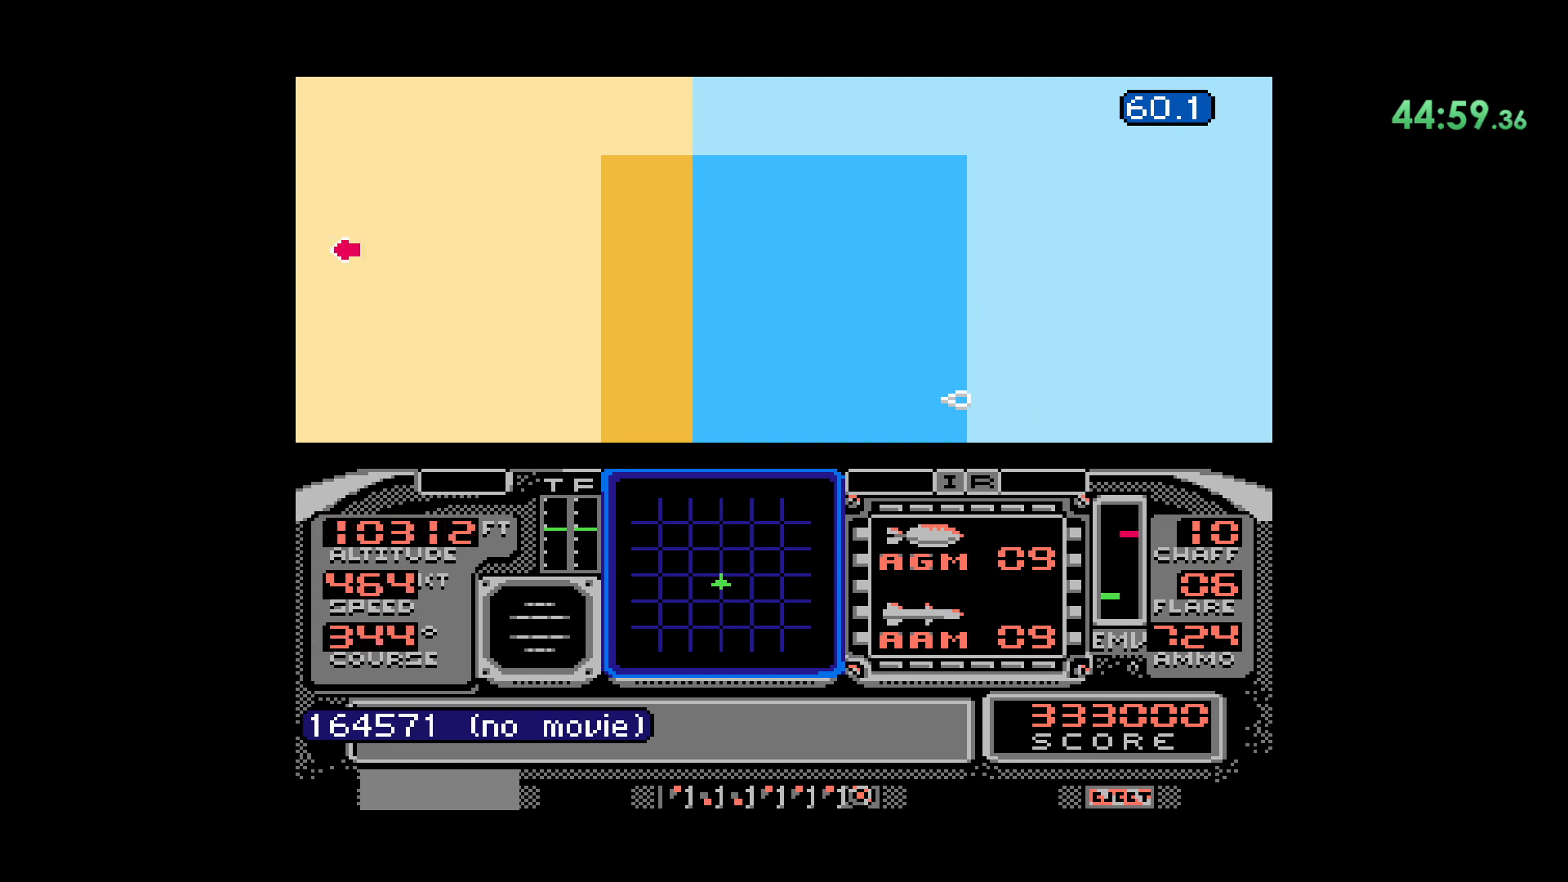
{"buttons": ["DPAD_DOWN"], "events": []}
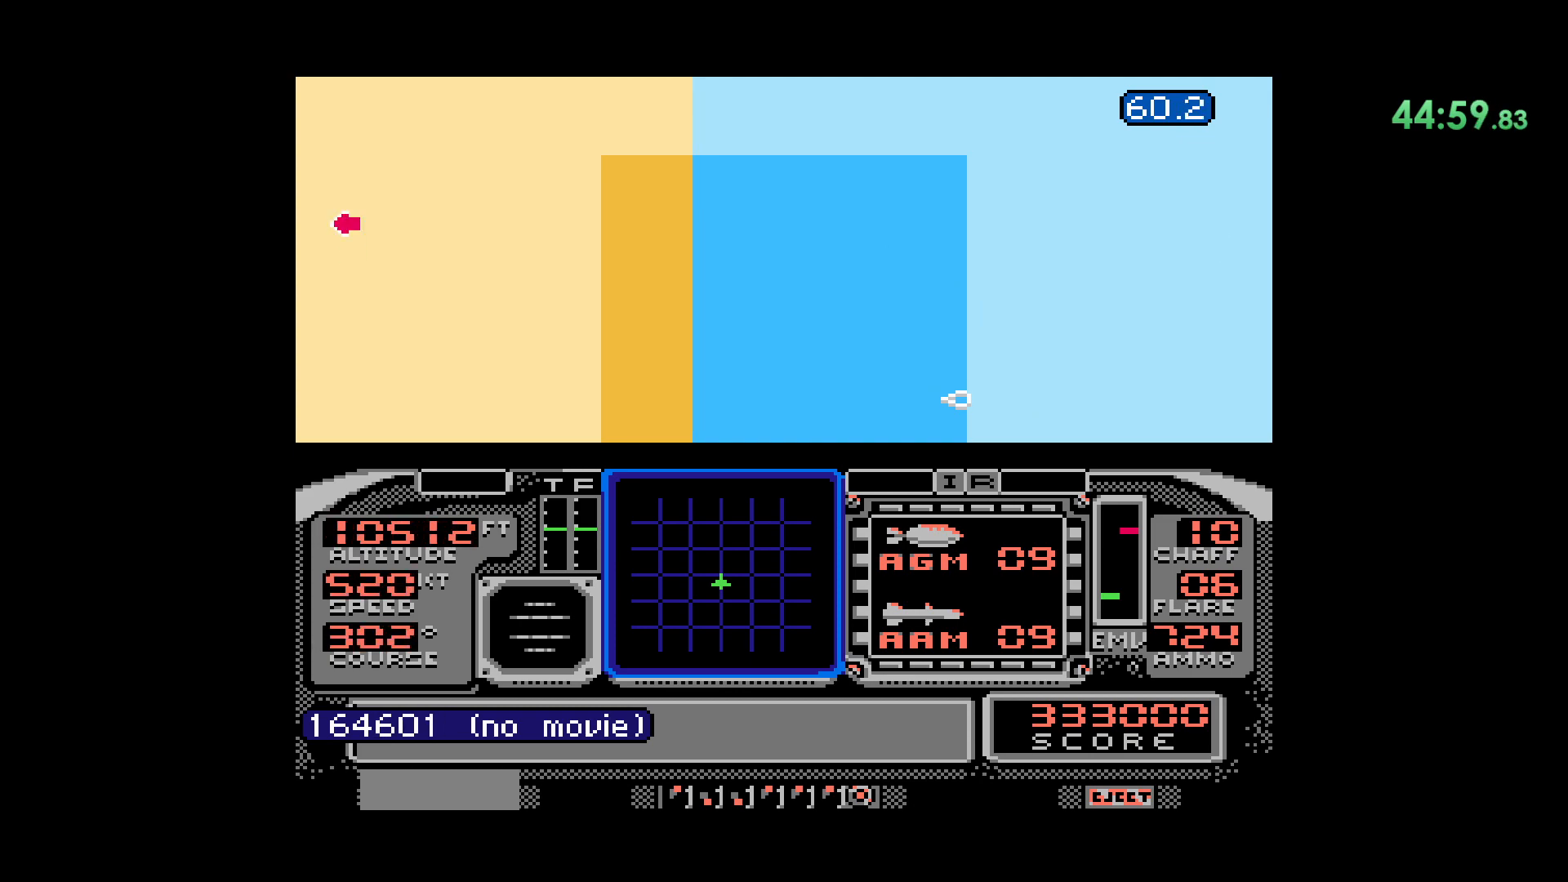
{"buttons": ["DPAD_DOWN"], "events": []}
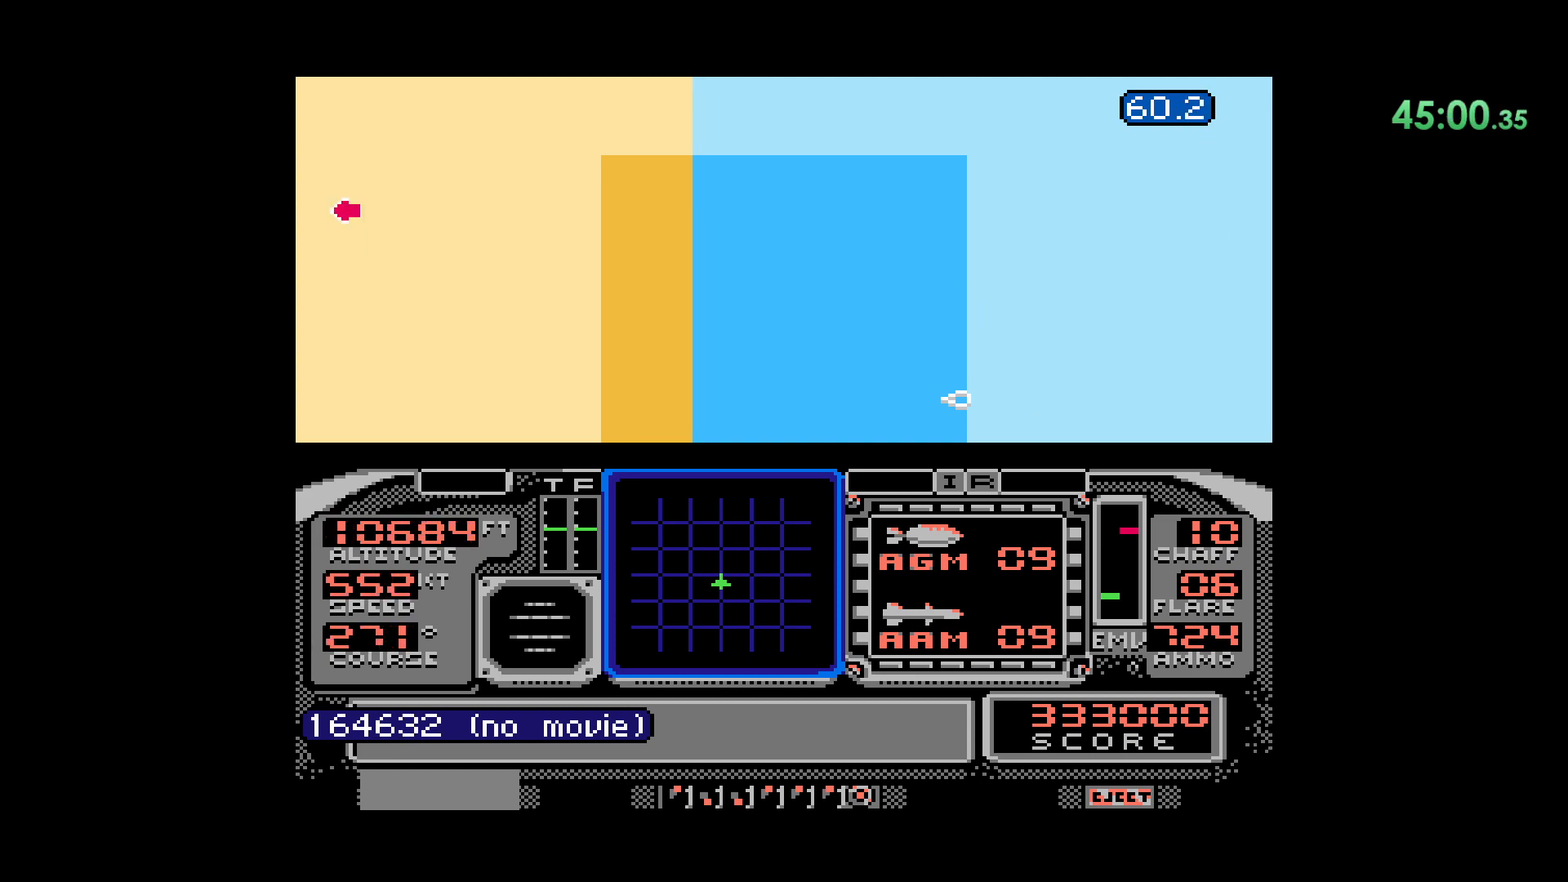
{"buttons": ["DPAD_DOWN"], "events": []}
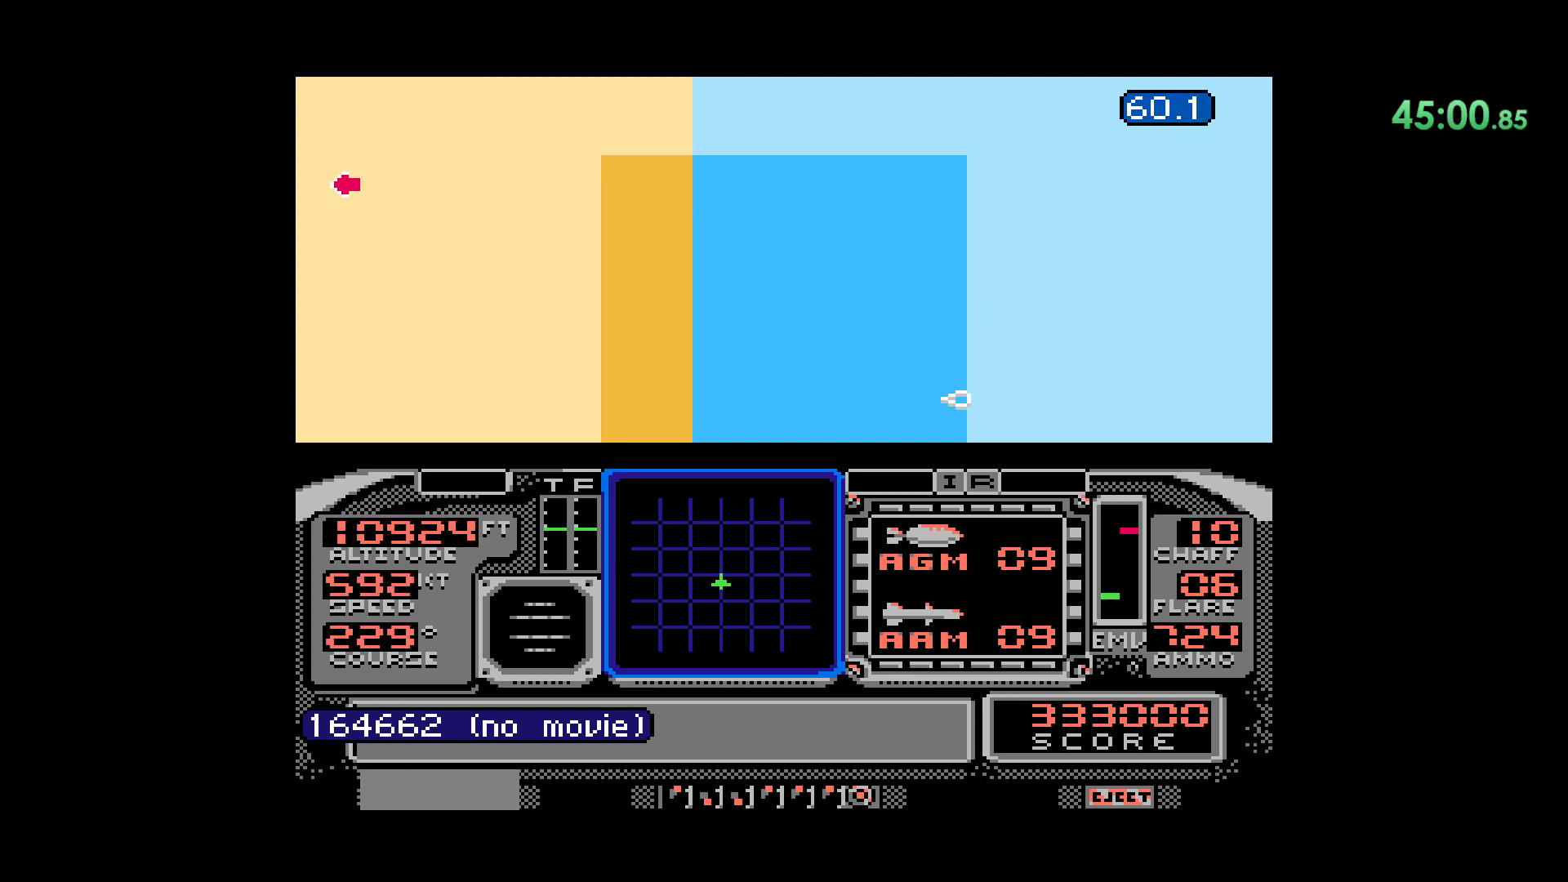
{"buttons": ["DPAD_DOWN"], "events": []}
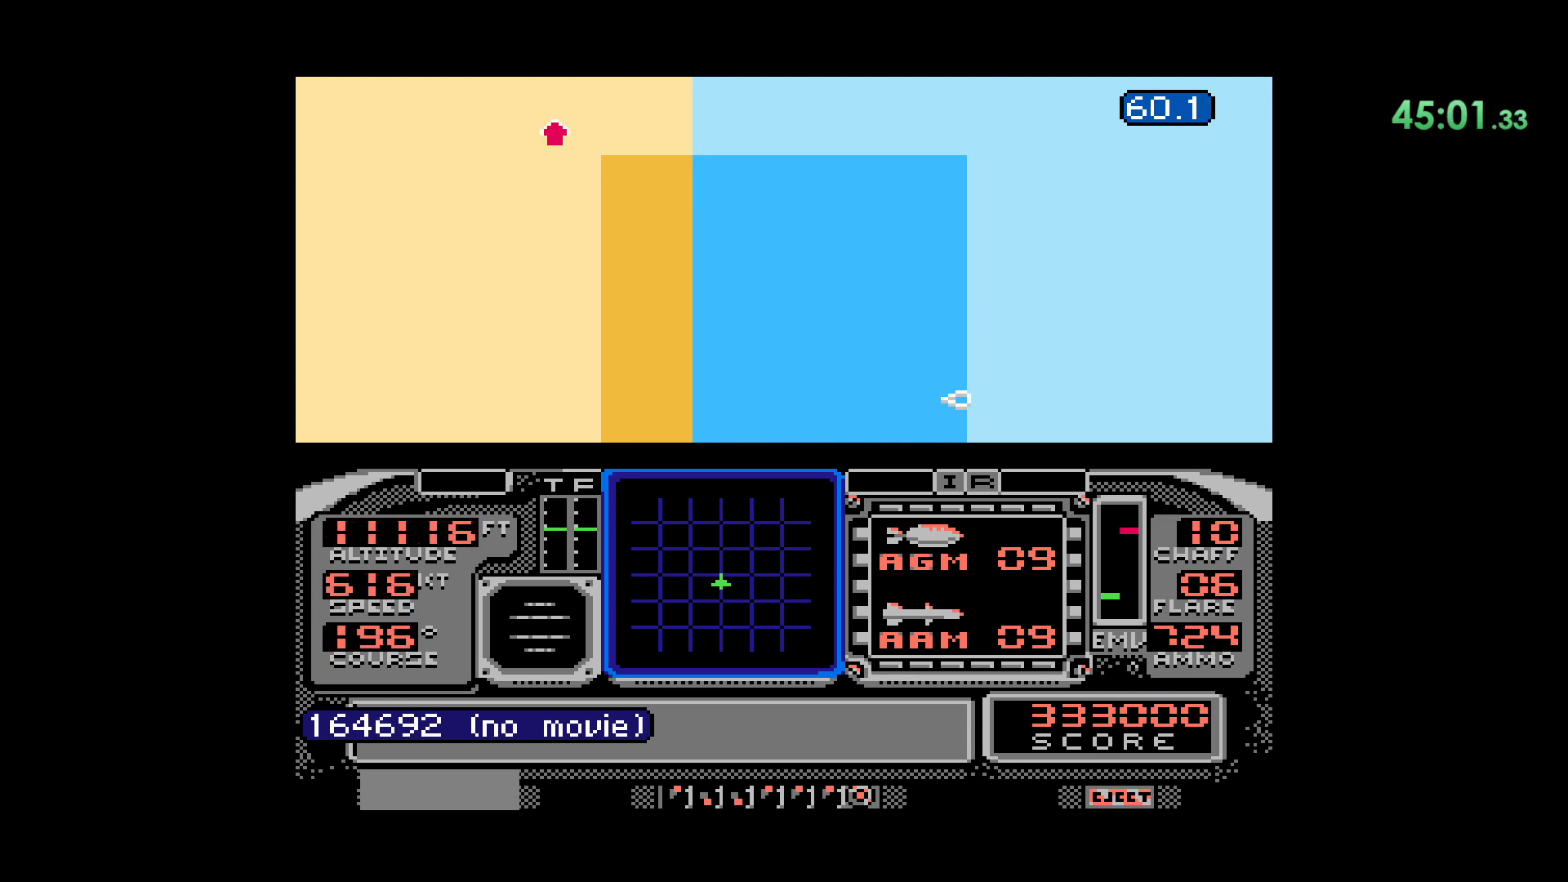
{"buttons": ["DPAD_RIGHT"], "events": [[317, "DPAD_DOWN", "up"], [433, "DPAD_RIGHT", "down"]]}
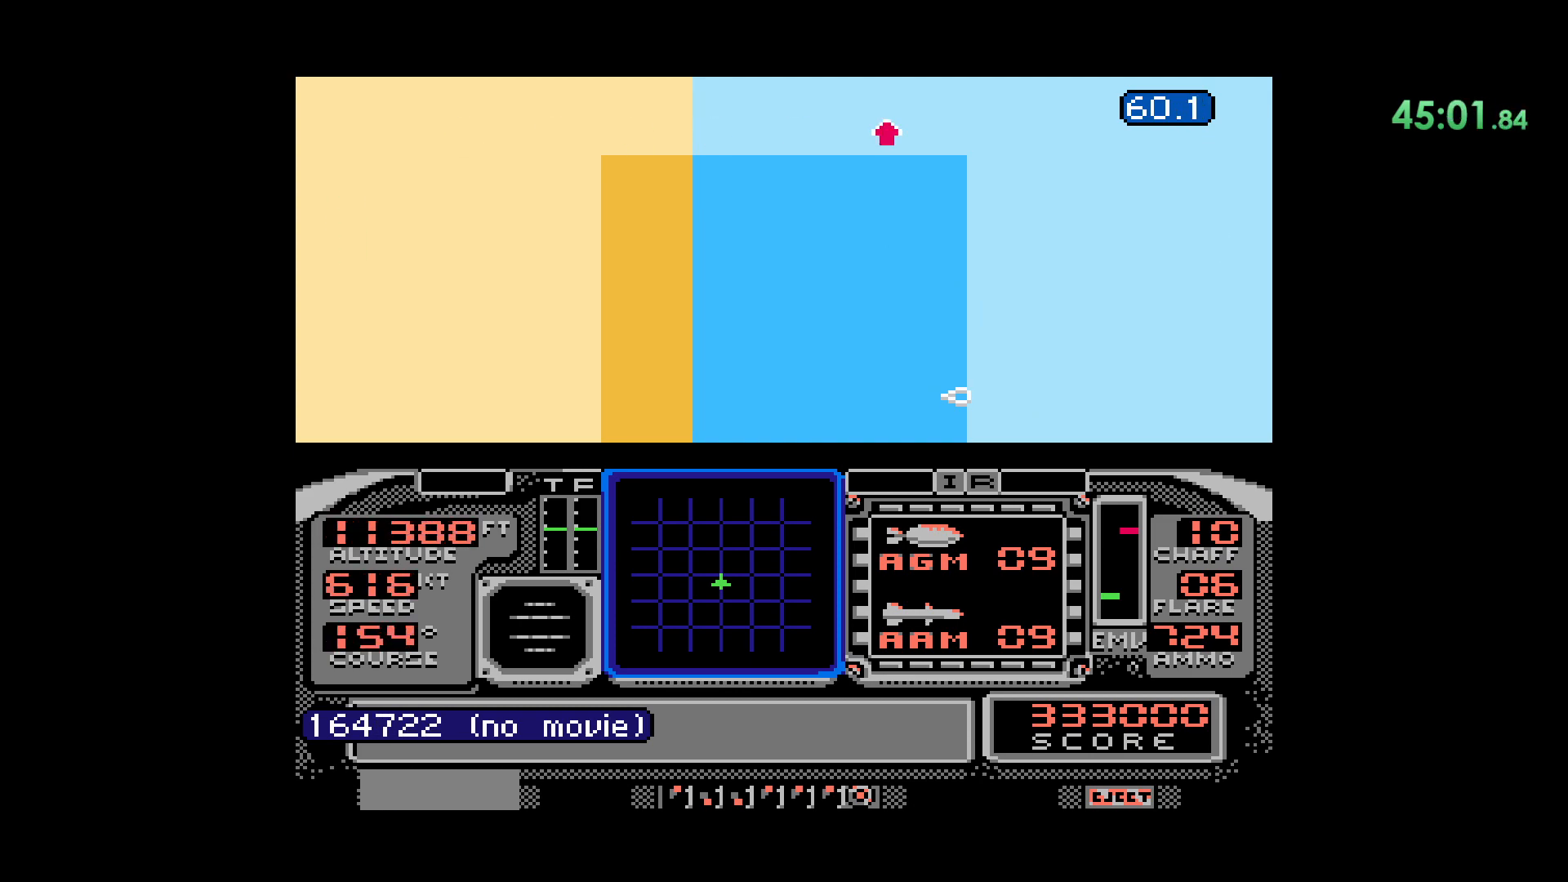
{"buttons": ["DPAD_RIGHT"], "events": []}
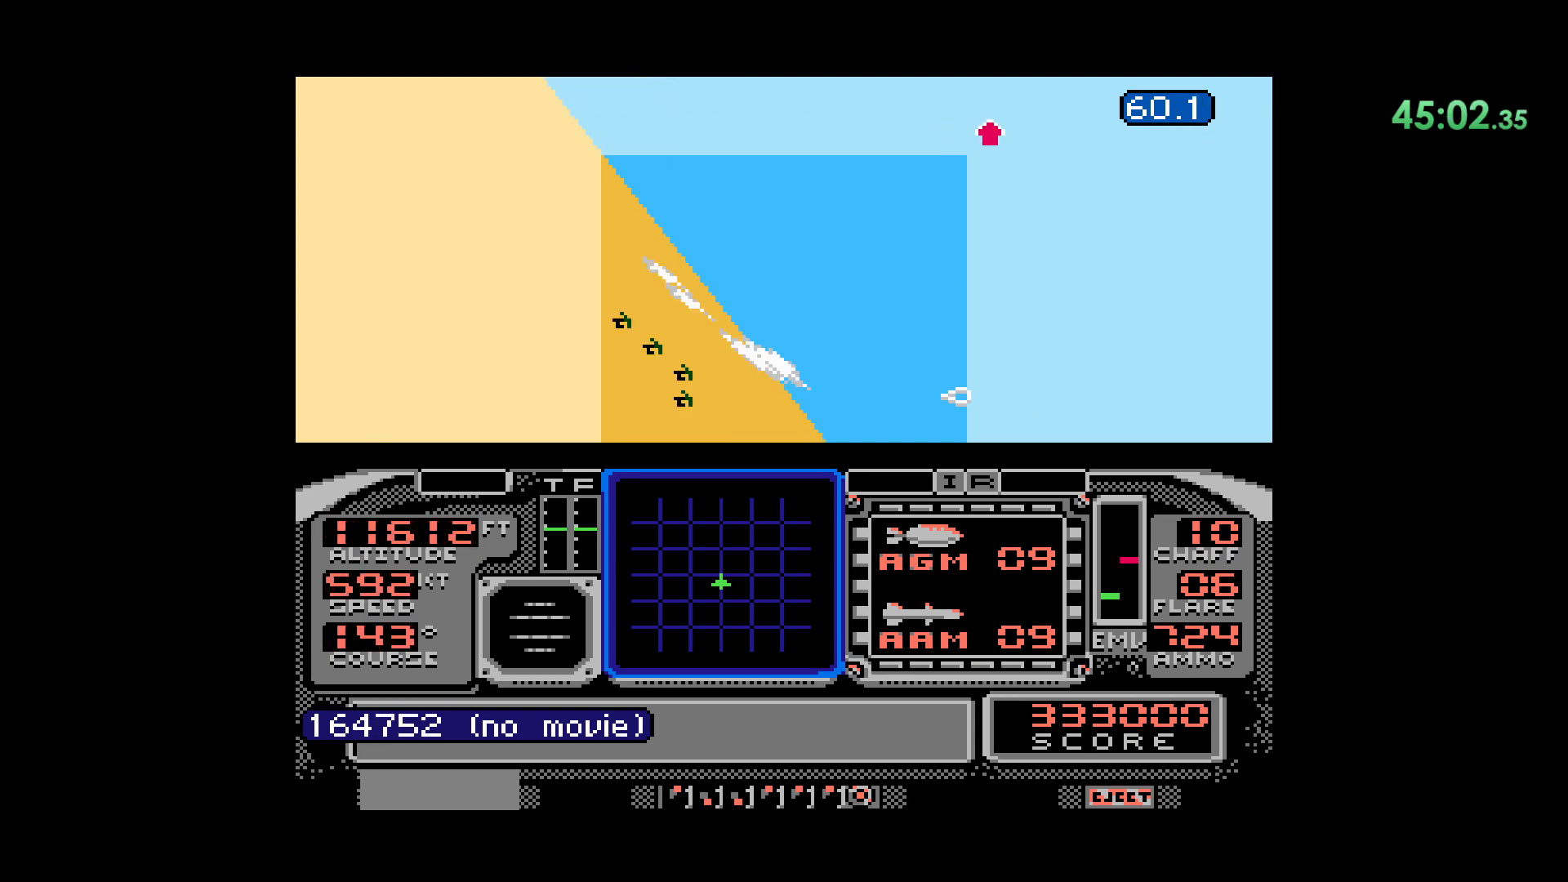
{"buttons": ["DPAD_UP"], "events": [[300, "DPAD_RIGHT", "up"], [483, "DPAD_UP", "down"]]}
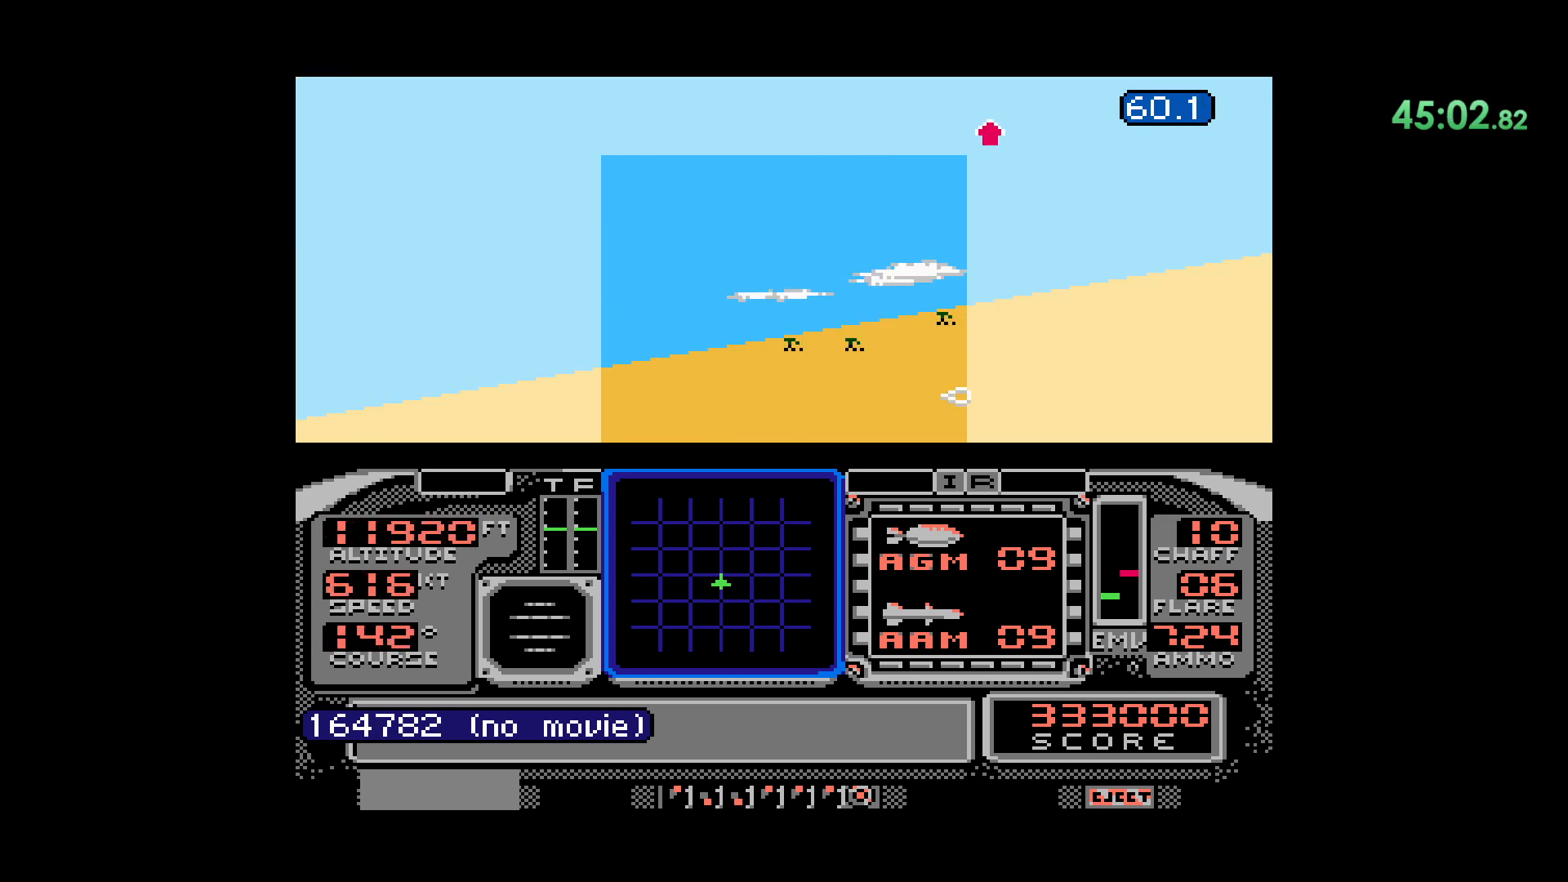
{"buttons": [], "events": [[417, "DPAD_UP", "up"]]}
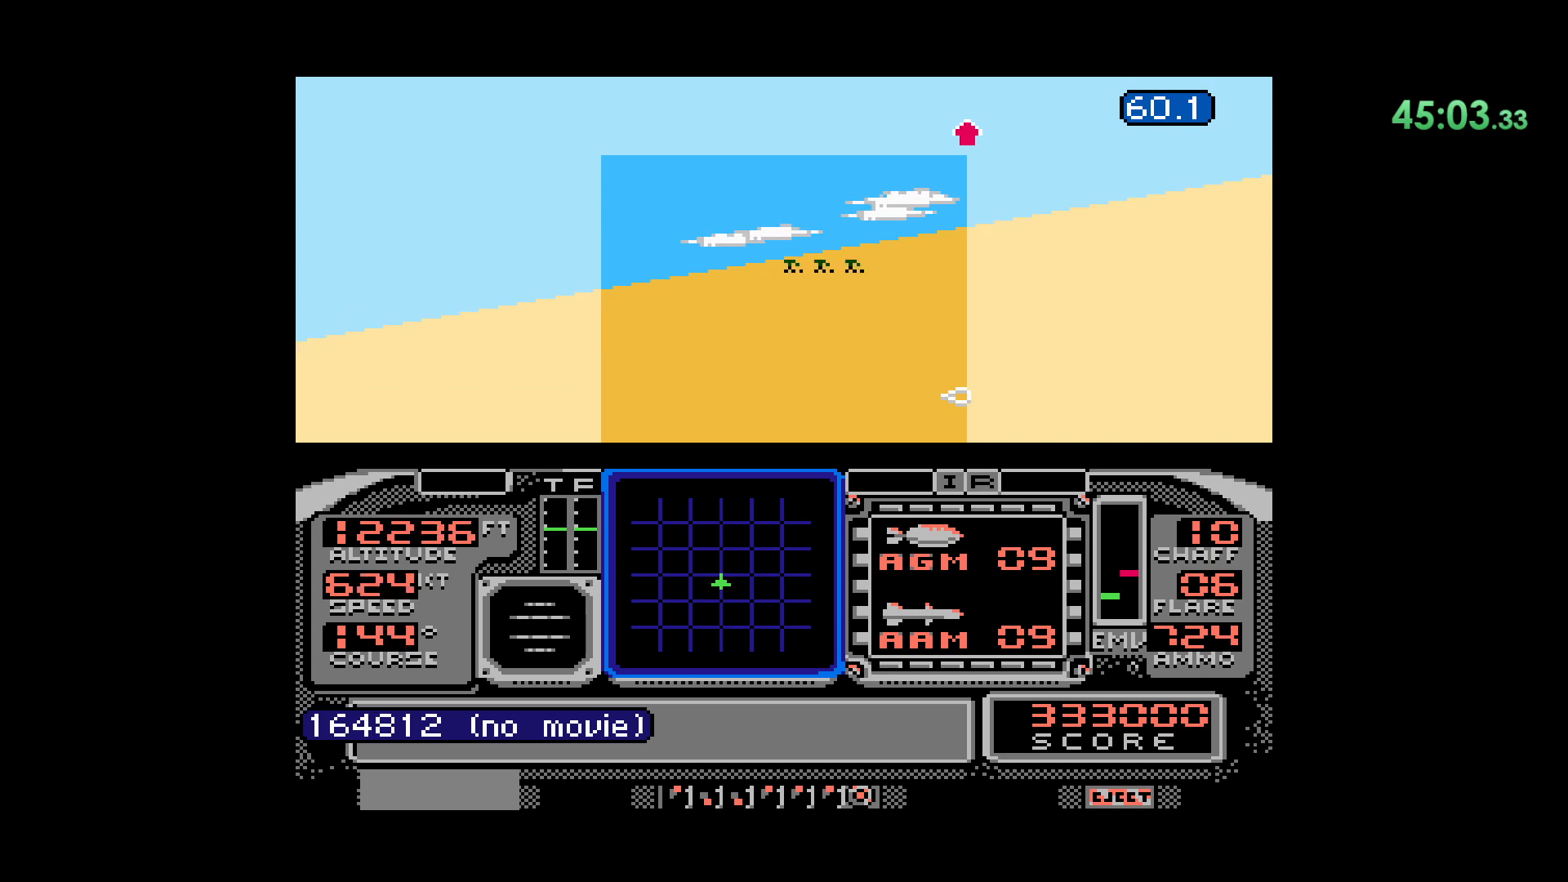
{"buttons": ["DPAD_RIGHT"], "events": [[400, "DPAD_RIGHT", "down"]]}
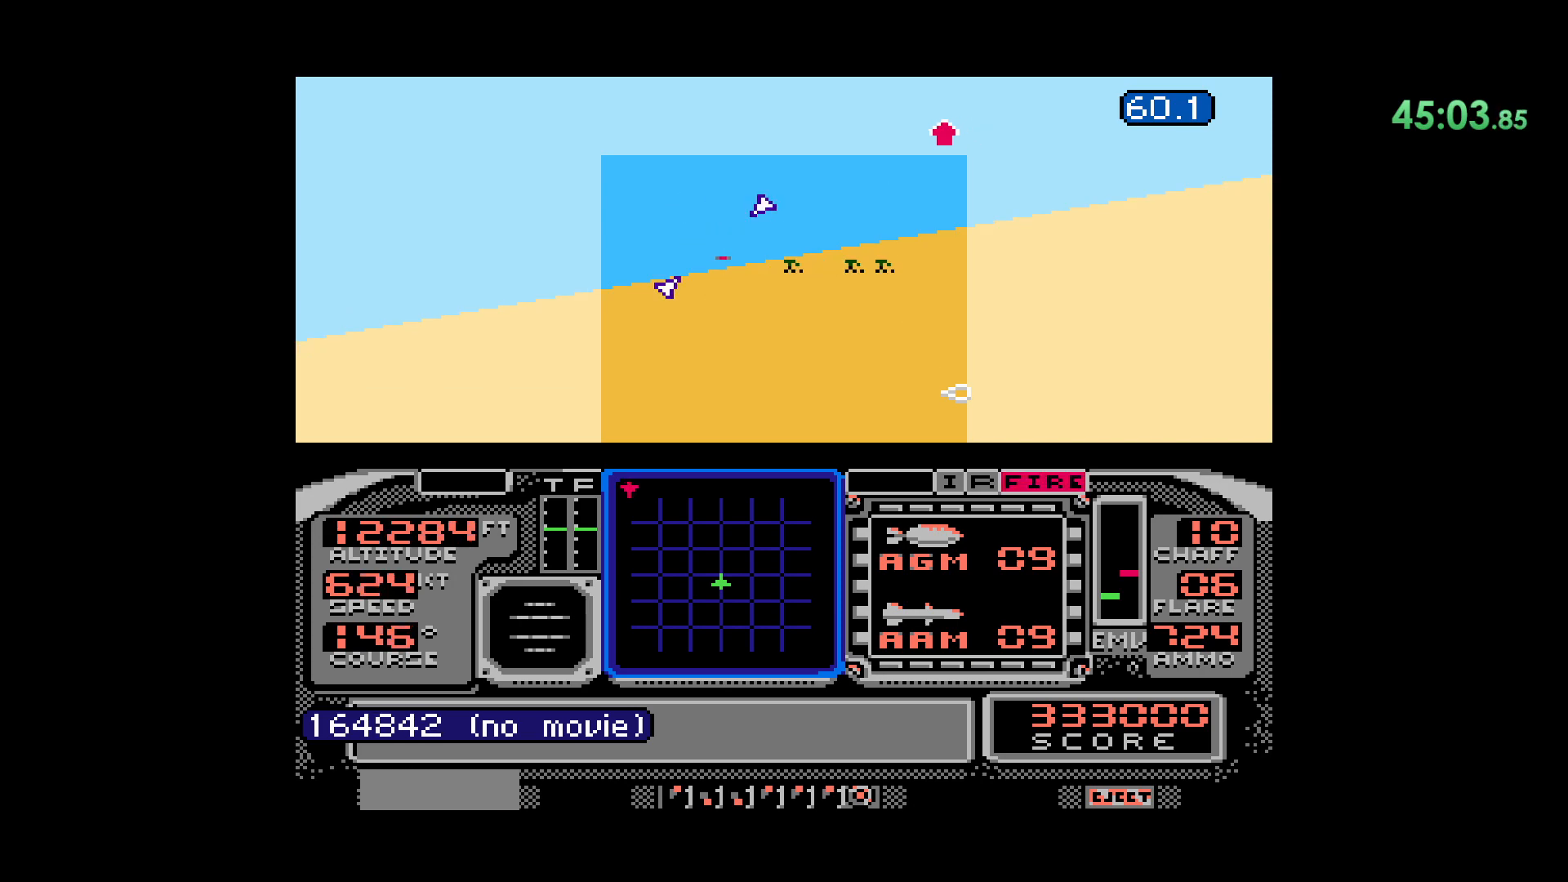
{"buttons": [], "events": [[133, "DPAD_RIGHT", "up"], [367, "DPAD_LEFT", "down"], [383, "DPAD_LEFT", "up"]]}
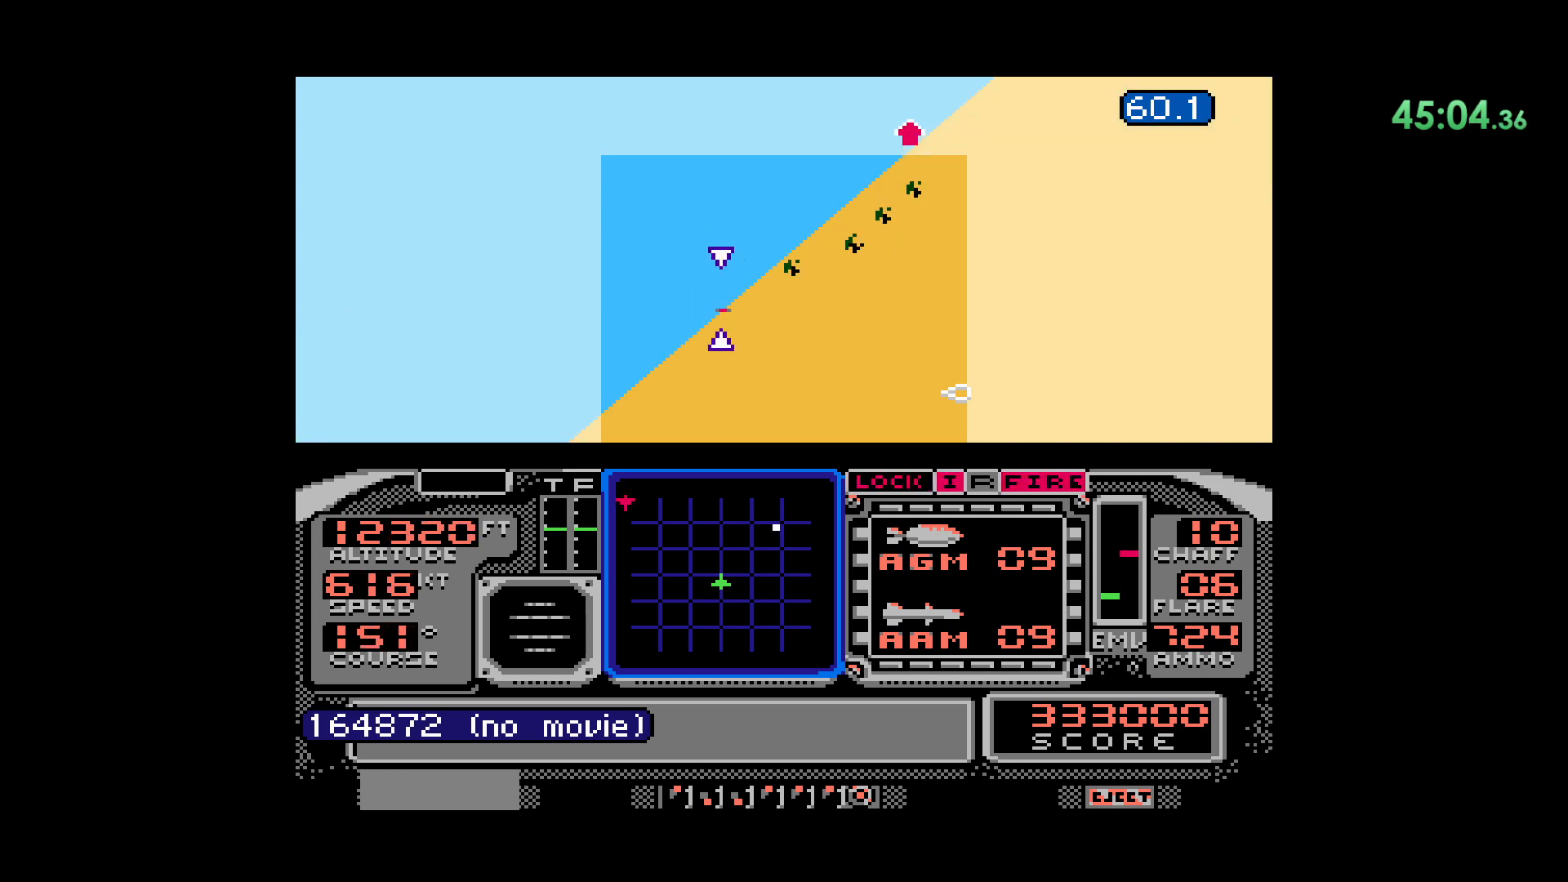
{"buttons": ["B"], "events": [[400, "B", "down"]]}
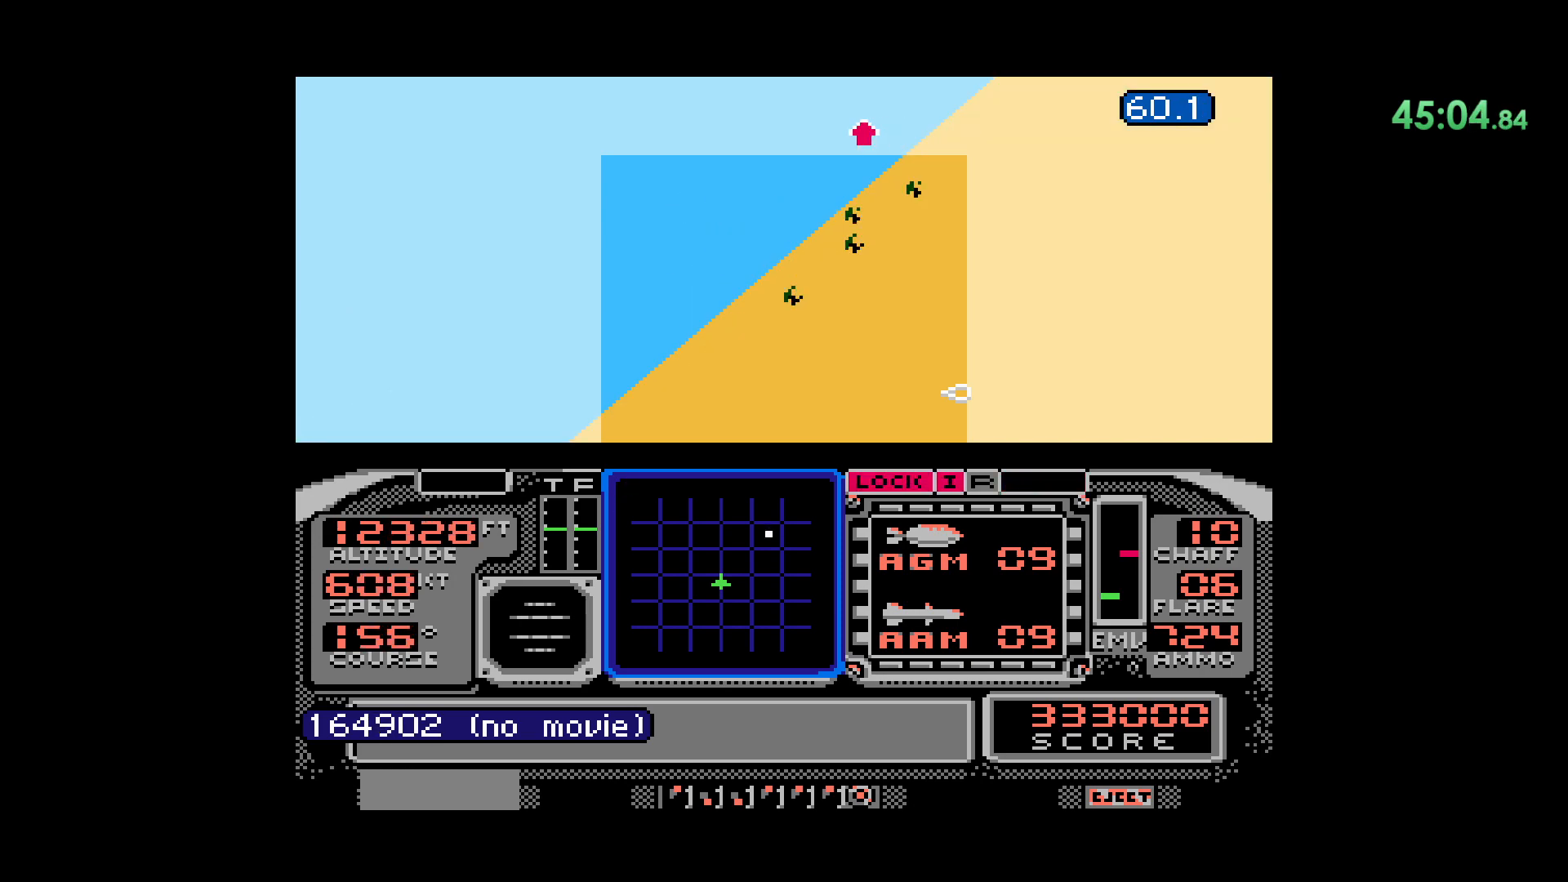
{"buttons": ["DPAD_LEFT"], "events": [[217, "B", "up"], [417, "DPAD_LEFT", "down"]]}
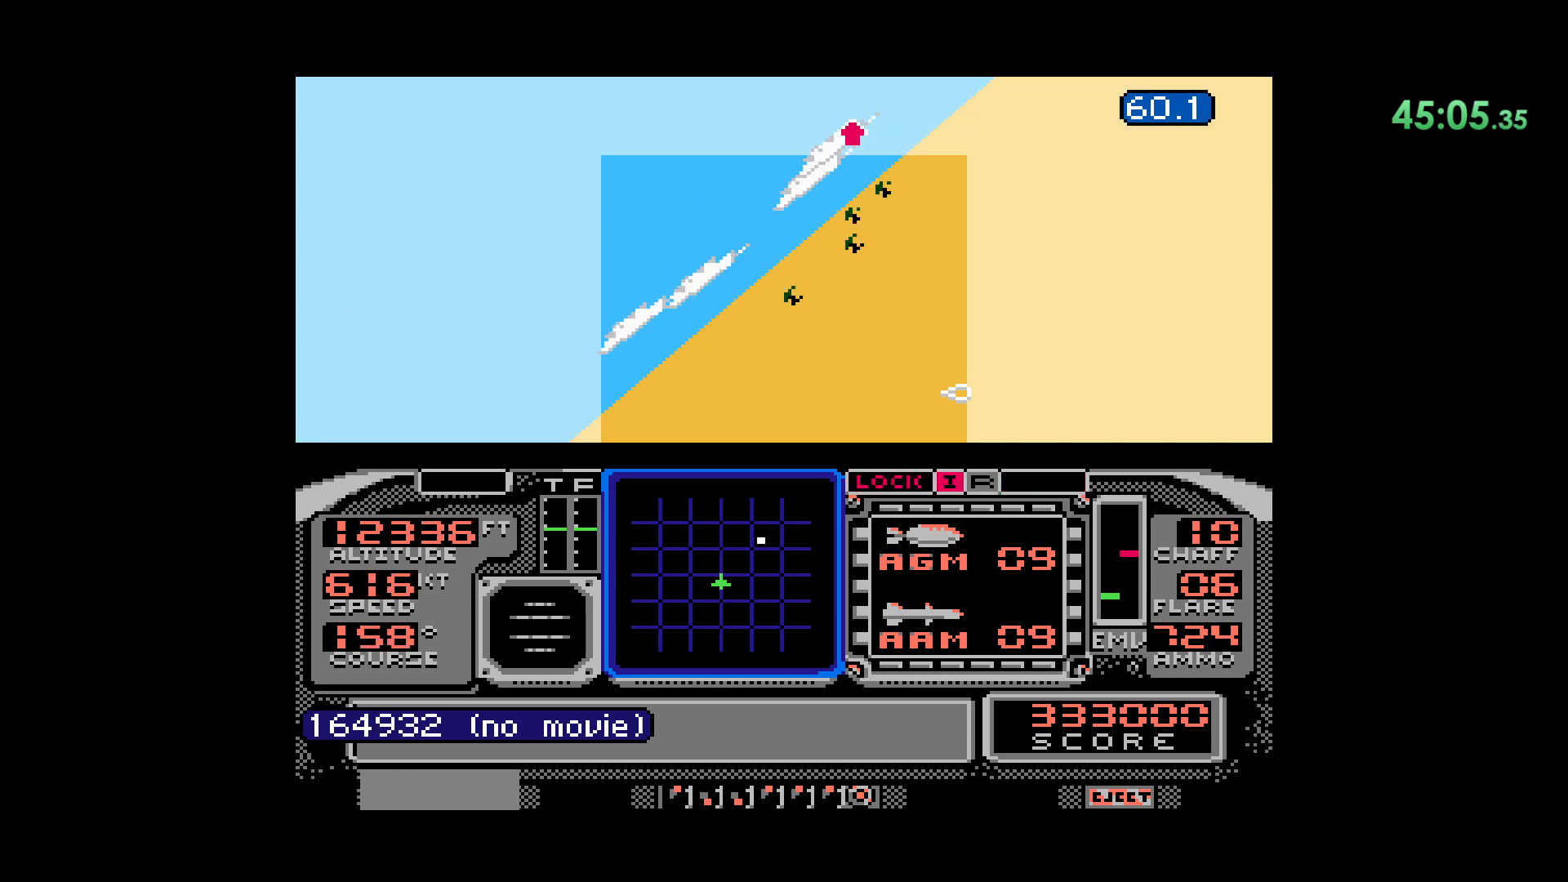
{"buttons": ["L2", "DPAD_RIGHT"], "events": [[217, "DPAD_LEFT", "up"], [300, "DPAD_RIGHT", "down"], [500, "L2", "down"]]}
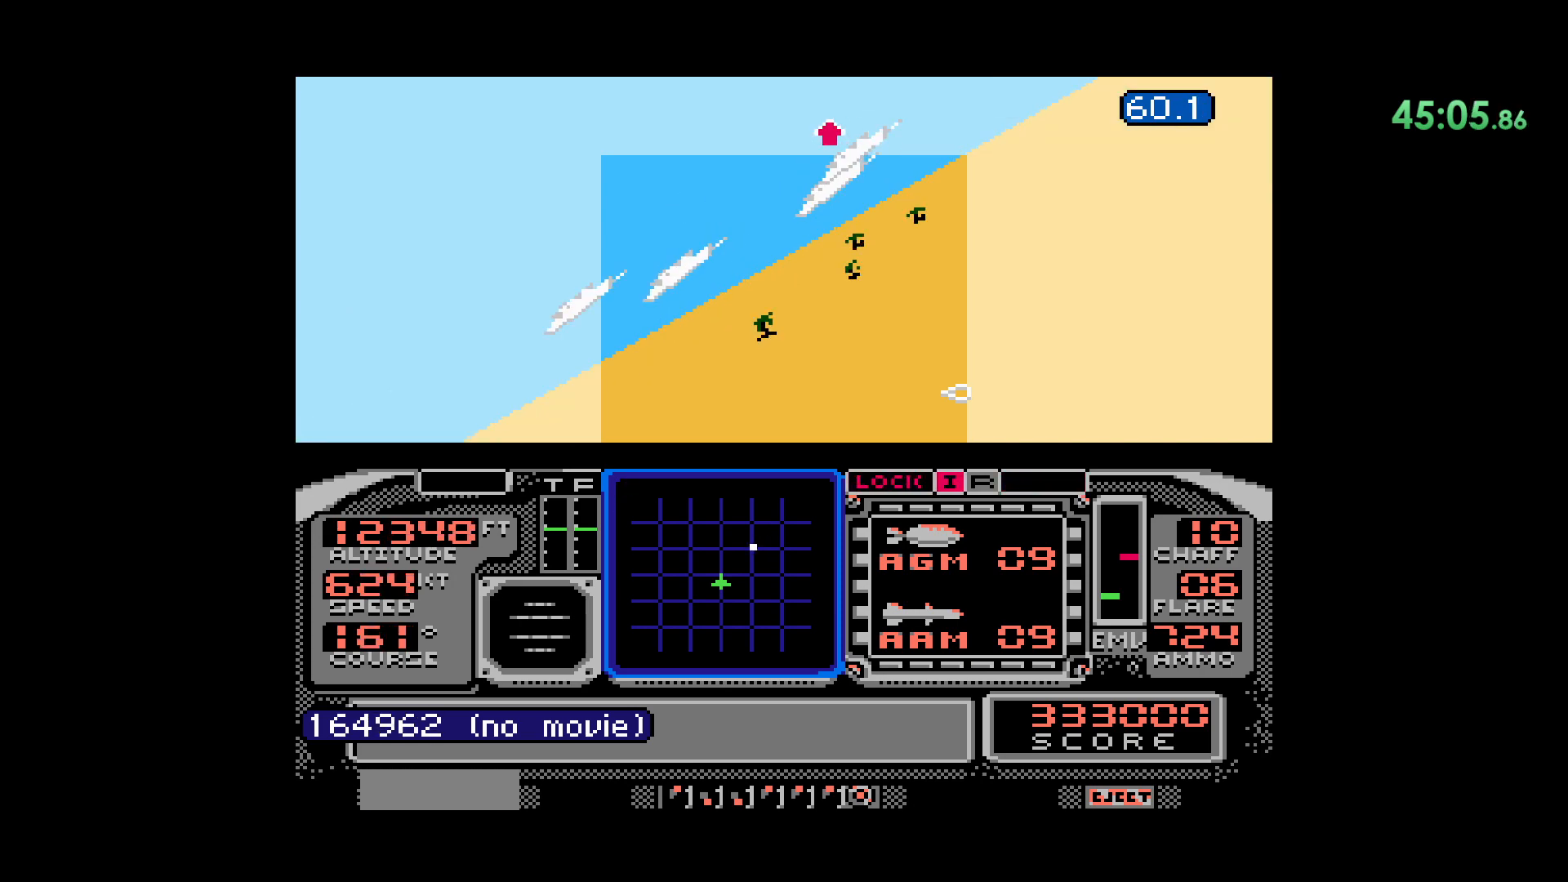
{"buttons": [], "events": [[17, "DPAD_RIGHT", "up"], [317, "L2", "up"]]}
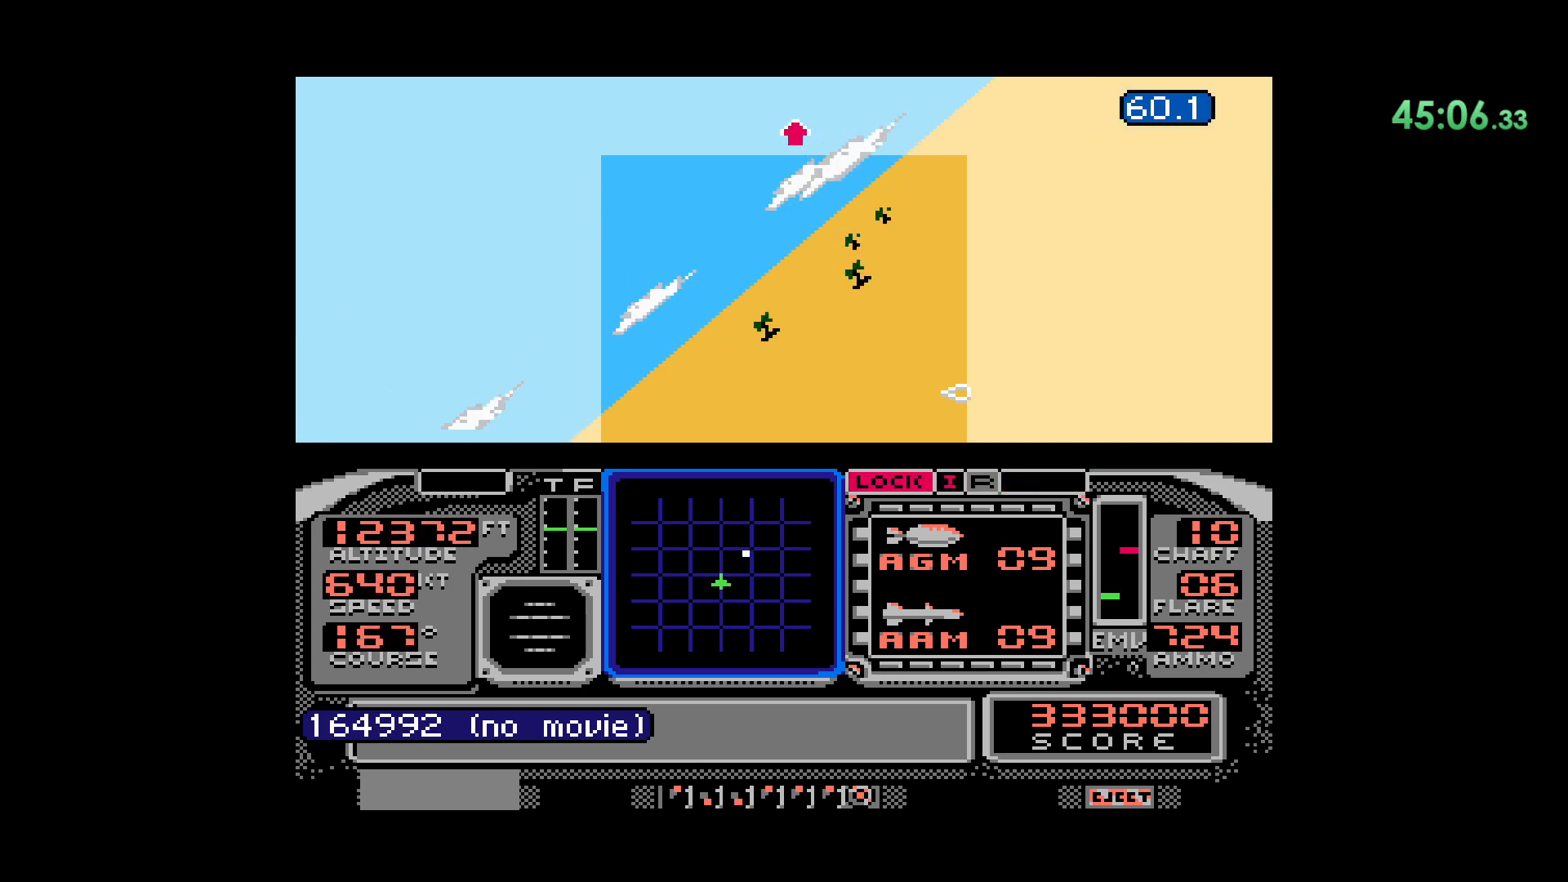
{"buttons": ["DPAD_RIGHT"], "events": [[383, "DPAD_RIGHT", "down"]]}
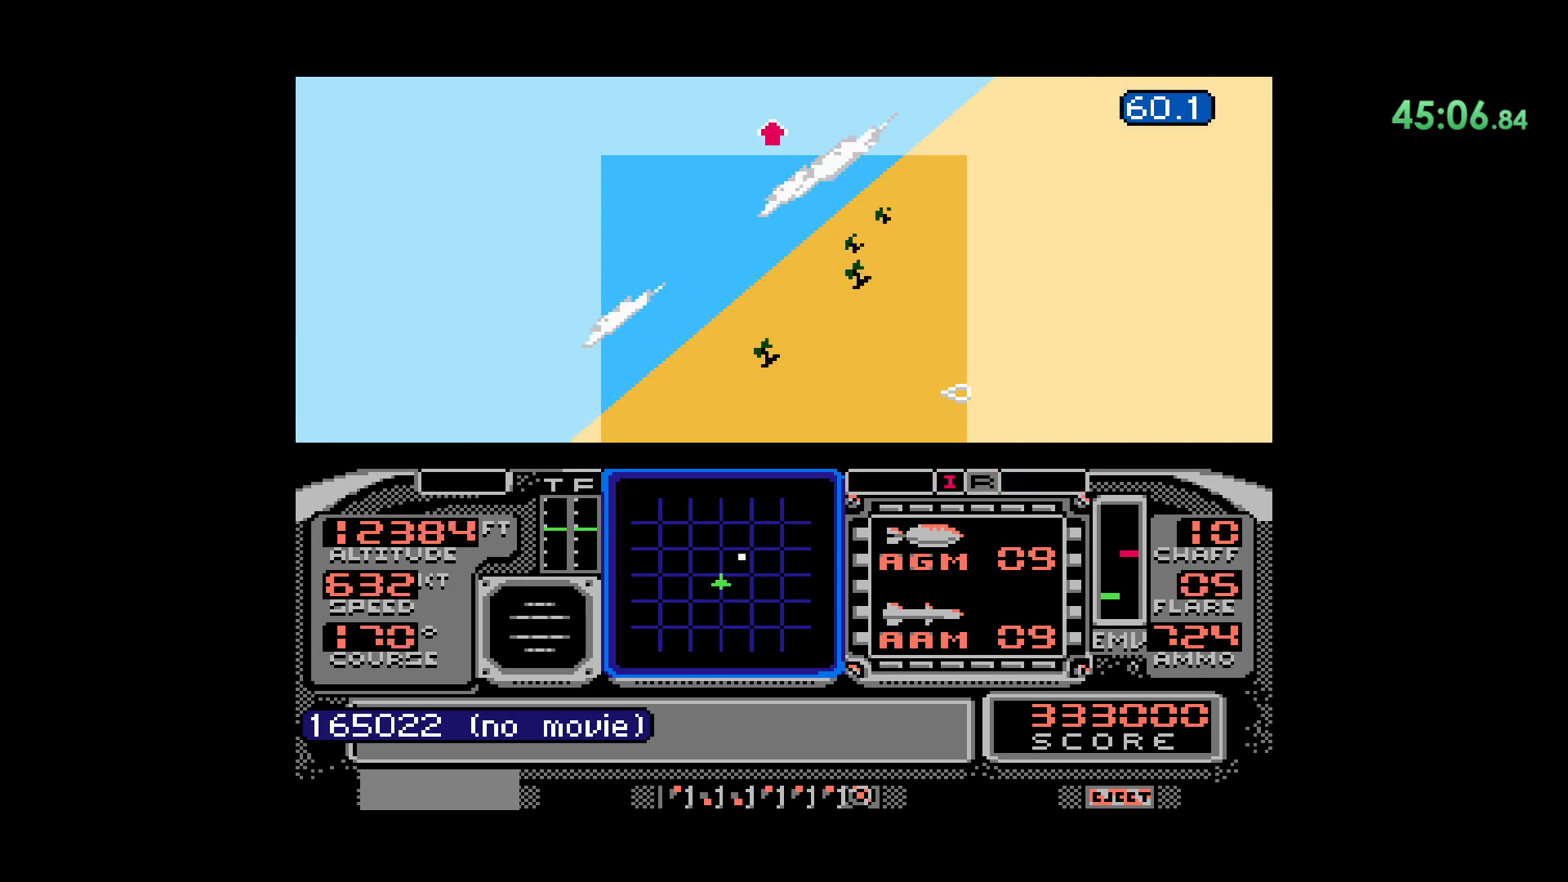
{"buttons": [], "events": [[417, "DPAD_RIGHT", "up"]]}
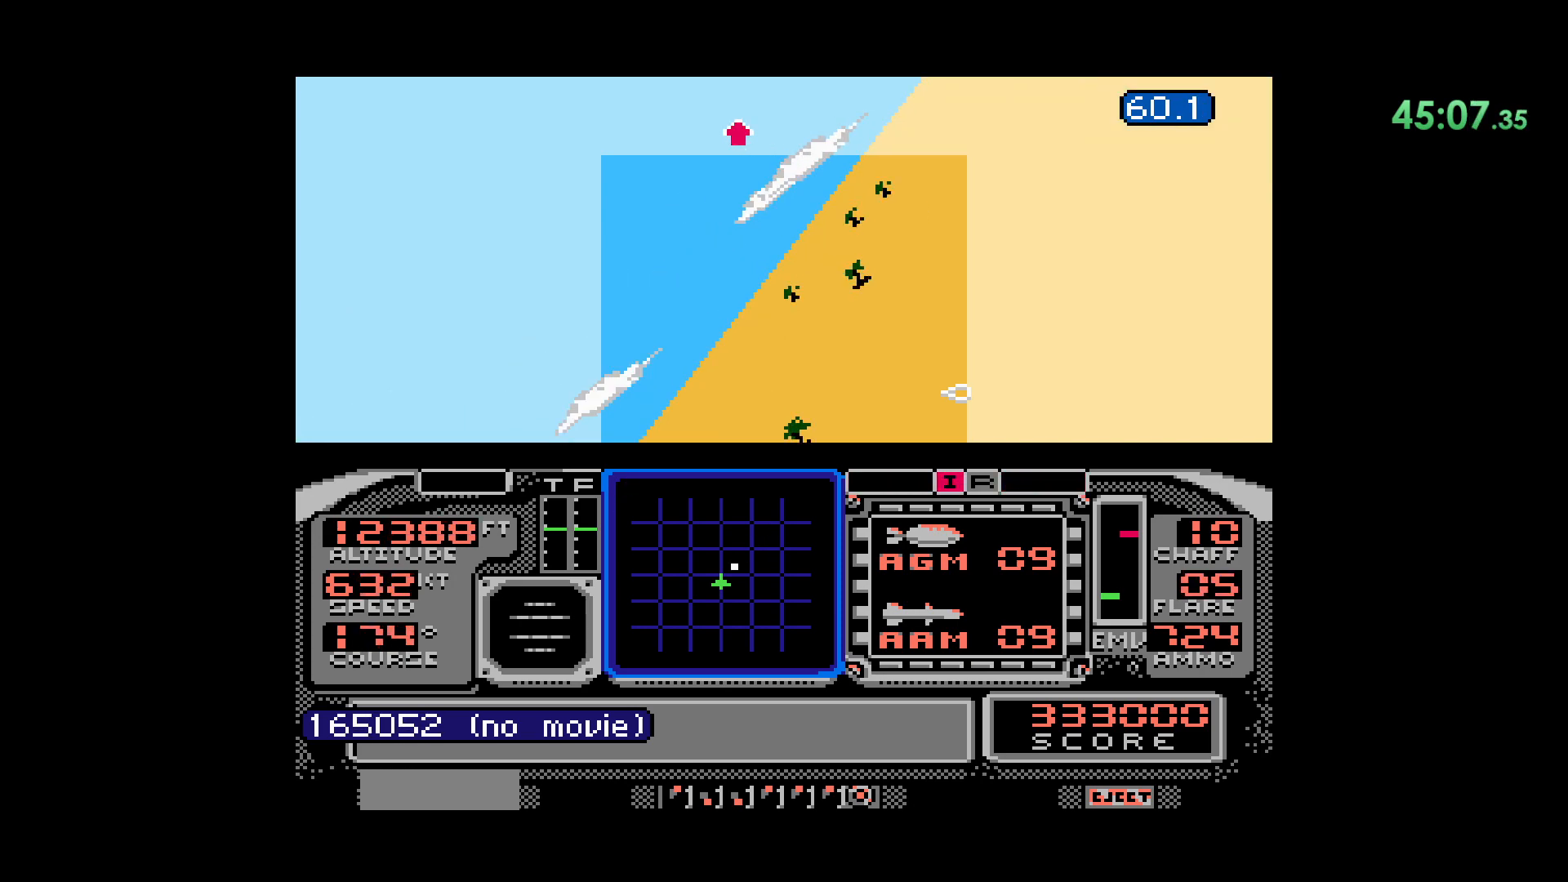
{"buttons": [], "events": []}
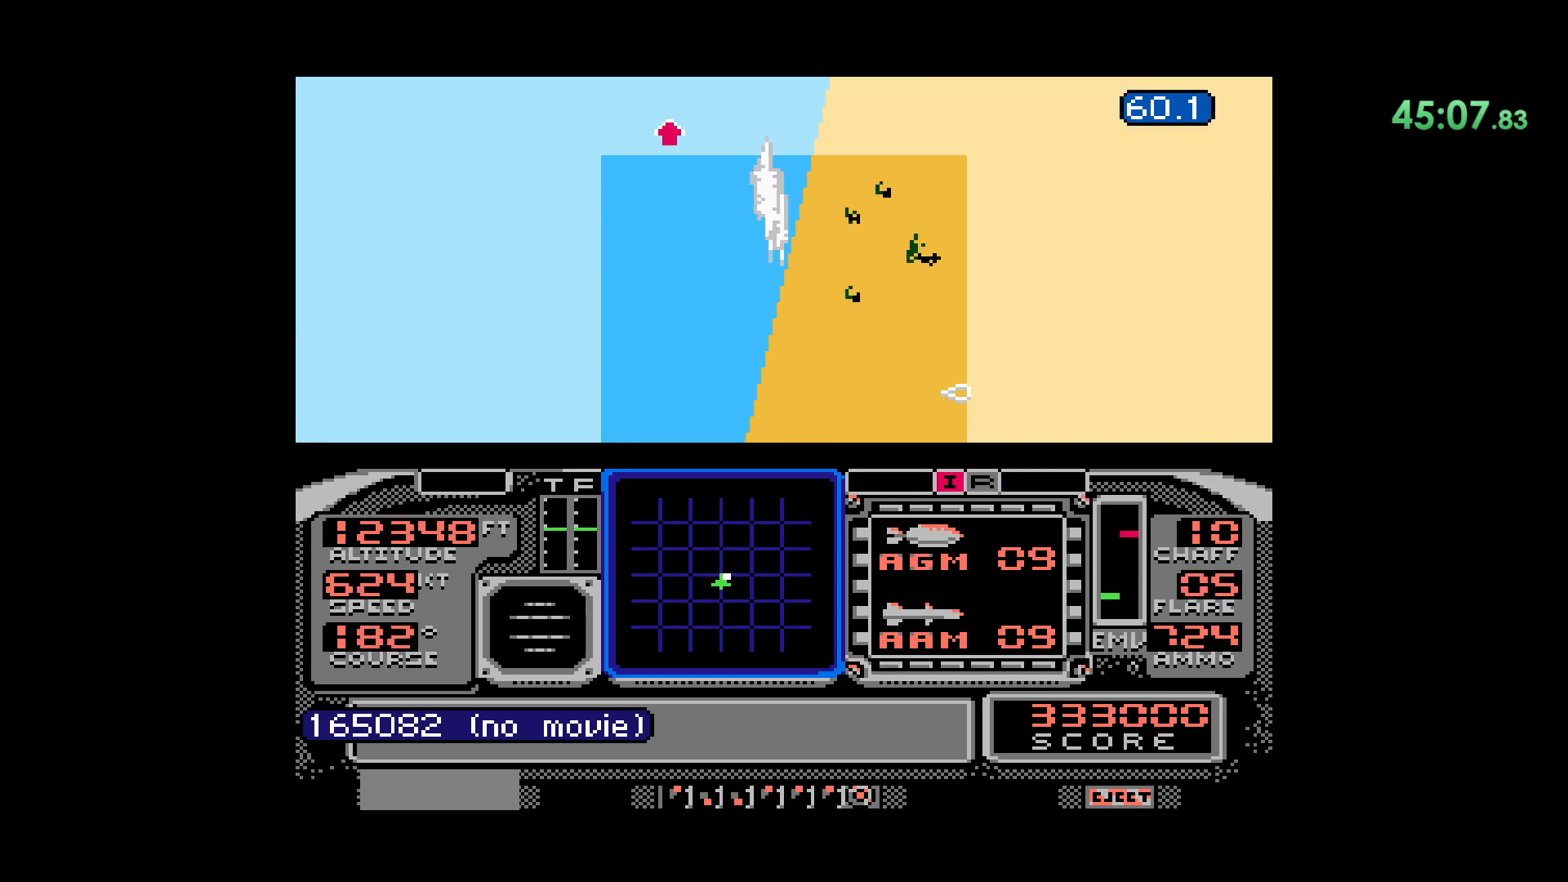
{"buttons": ["DPAD_LEFT"], "events": [[217, "DPAD_LEFT", "down"]]}
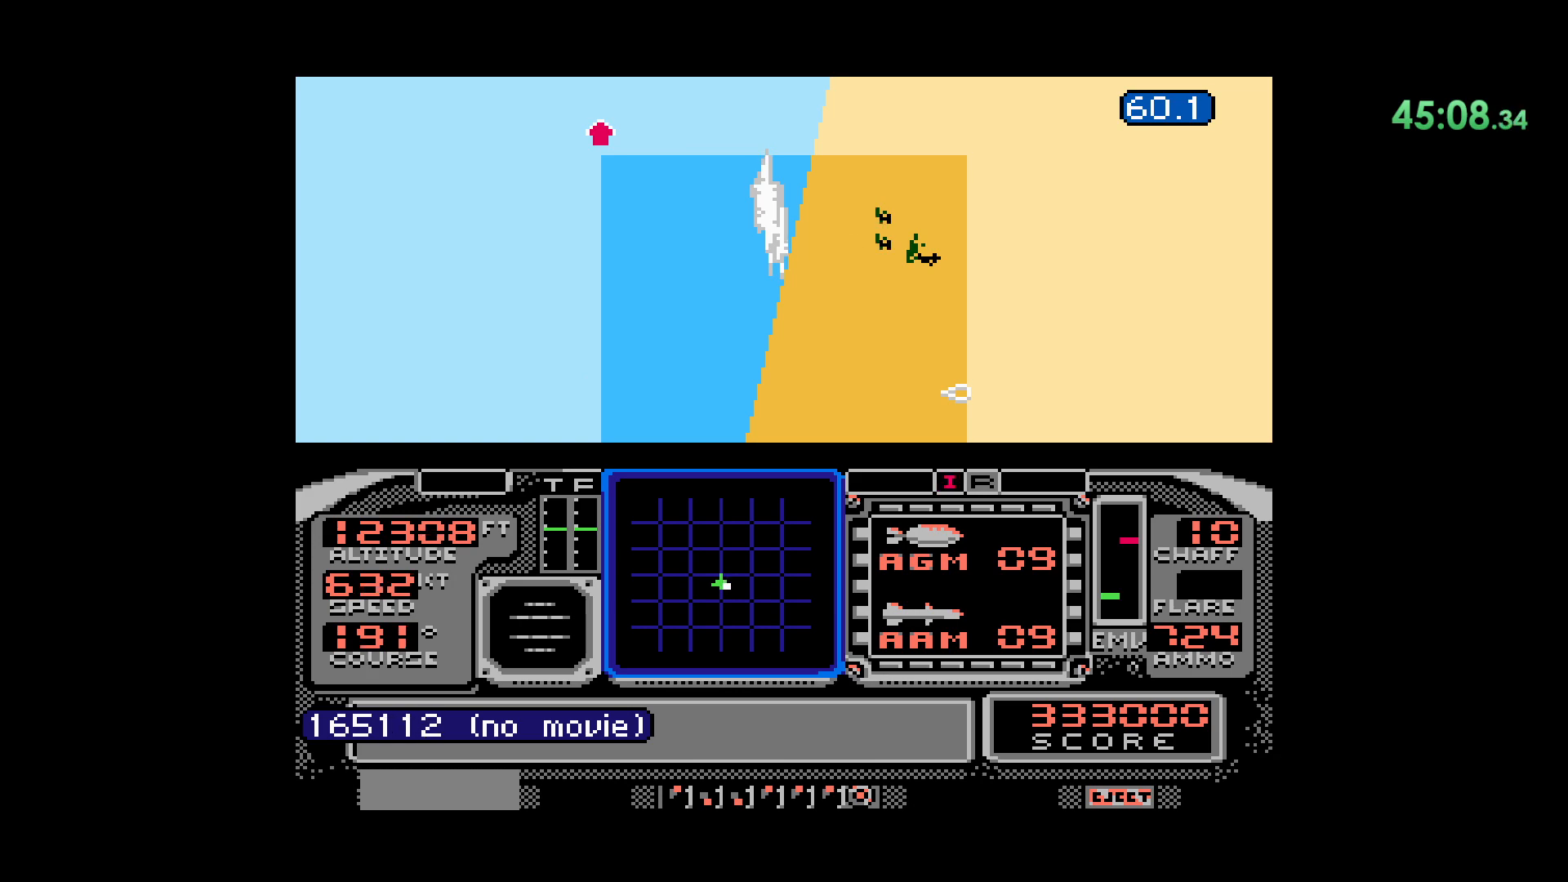
{"buttons": ["DPAD_LEFT"], "events": [[400, "DPAD_LEFT", "up"], [450, "DPAD_LEFT", "down"]]}